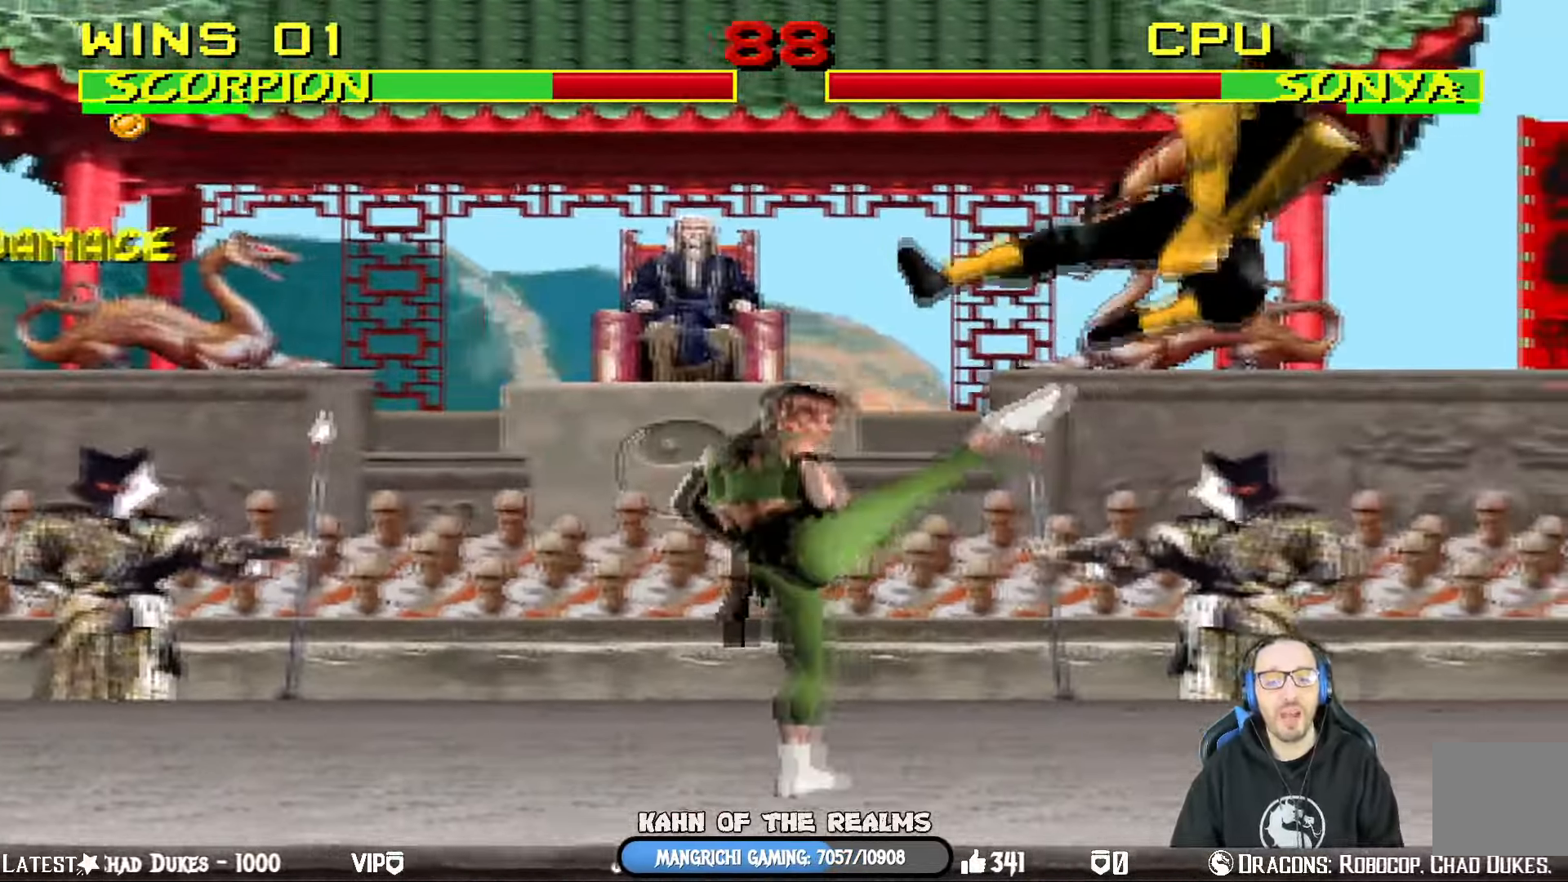
Gameplay with a controller (PlayStation layout); each line is a JSON object with the inputs held at the frame after it. "events" lists button and stick changes between this image and that frame as [ms after this image, input, new state], when the widget could be followed in between.
{"buttons": ["SQUARE", "DPAD_LEFT"], "left_stick": "center", "right_stick": "center", "events": [[34, "DPAD_DOWN", "down"], [84, "DPAD_RIGHT", "down"], [84, "TRIANGLE", "up"], [134, "DPAD_DOWN", "up"], [200, "SQUARE", "down"], [250, "DPAD_RIGHT", "up"], [300, "SQUARE", "up"], [334, "SQUARE", "down"], [451, "DPAD_LEFT", "down"]]}
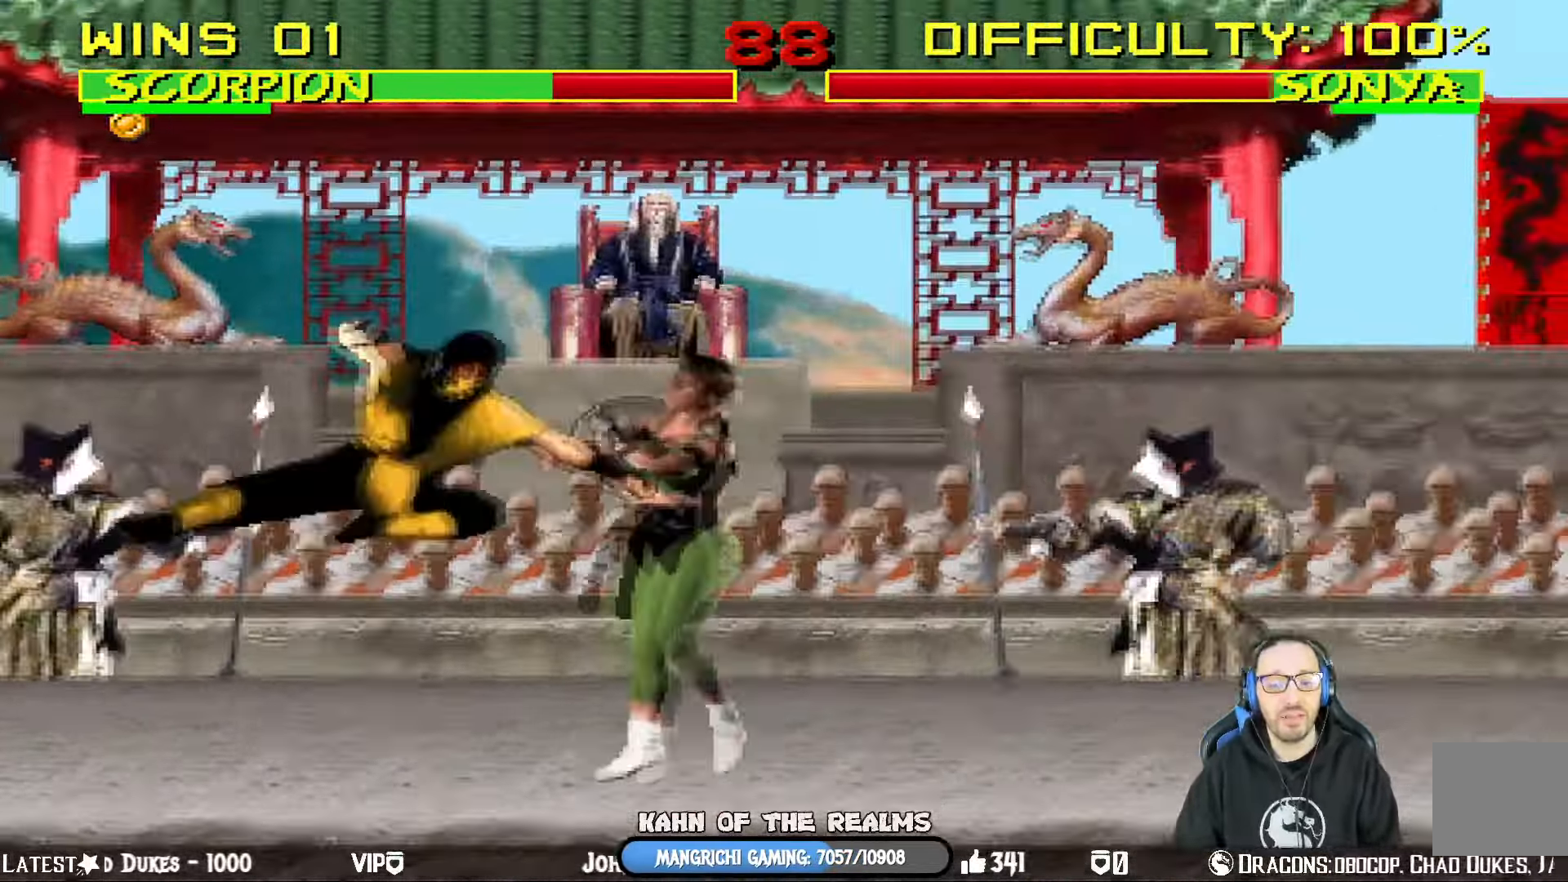
{"buttons": ["CROSS"], "left_stick": "center", "right_stick": "center", "events": [[16, "SQUARE", "up"], [66, "DPAD_LEFT", "up"], [117, "DPAD_LEFT", "down"], [133, "right_stick", "down"], [217, "right_stick", "center"], [233, "CROSS", "down"], [233, "DPAD_LEFT", "up"], [250, "DPAD_LEFT", "down"], [384, "DPAD_LEFT", "up"]]}
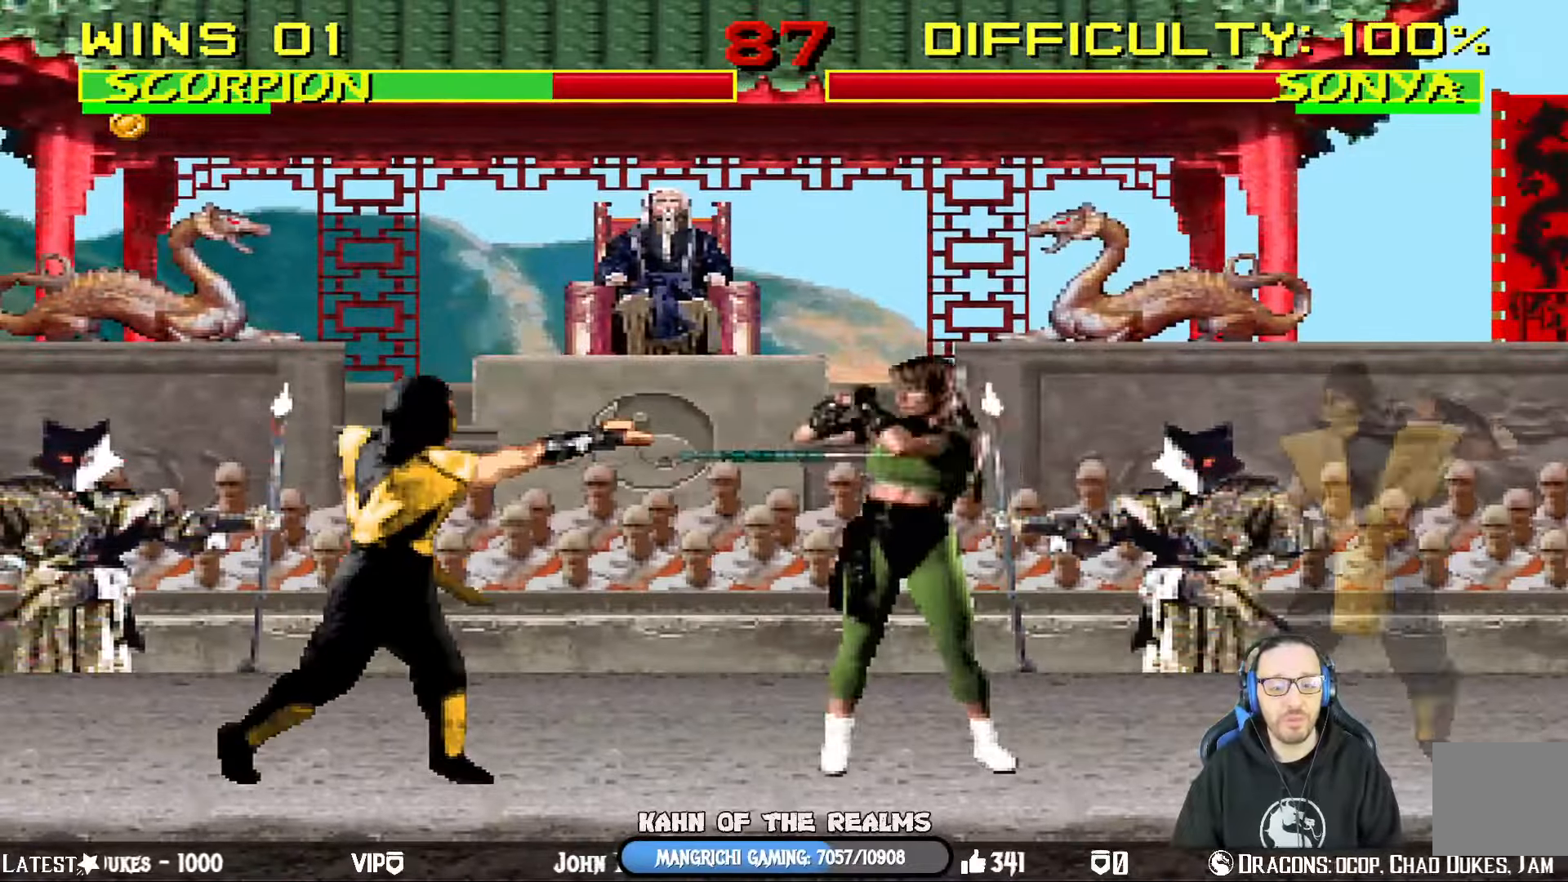
{"buttons": [], "left_stick": "center", "right_stick": "center", "events": [[84, "CROSS", "up"]]}
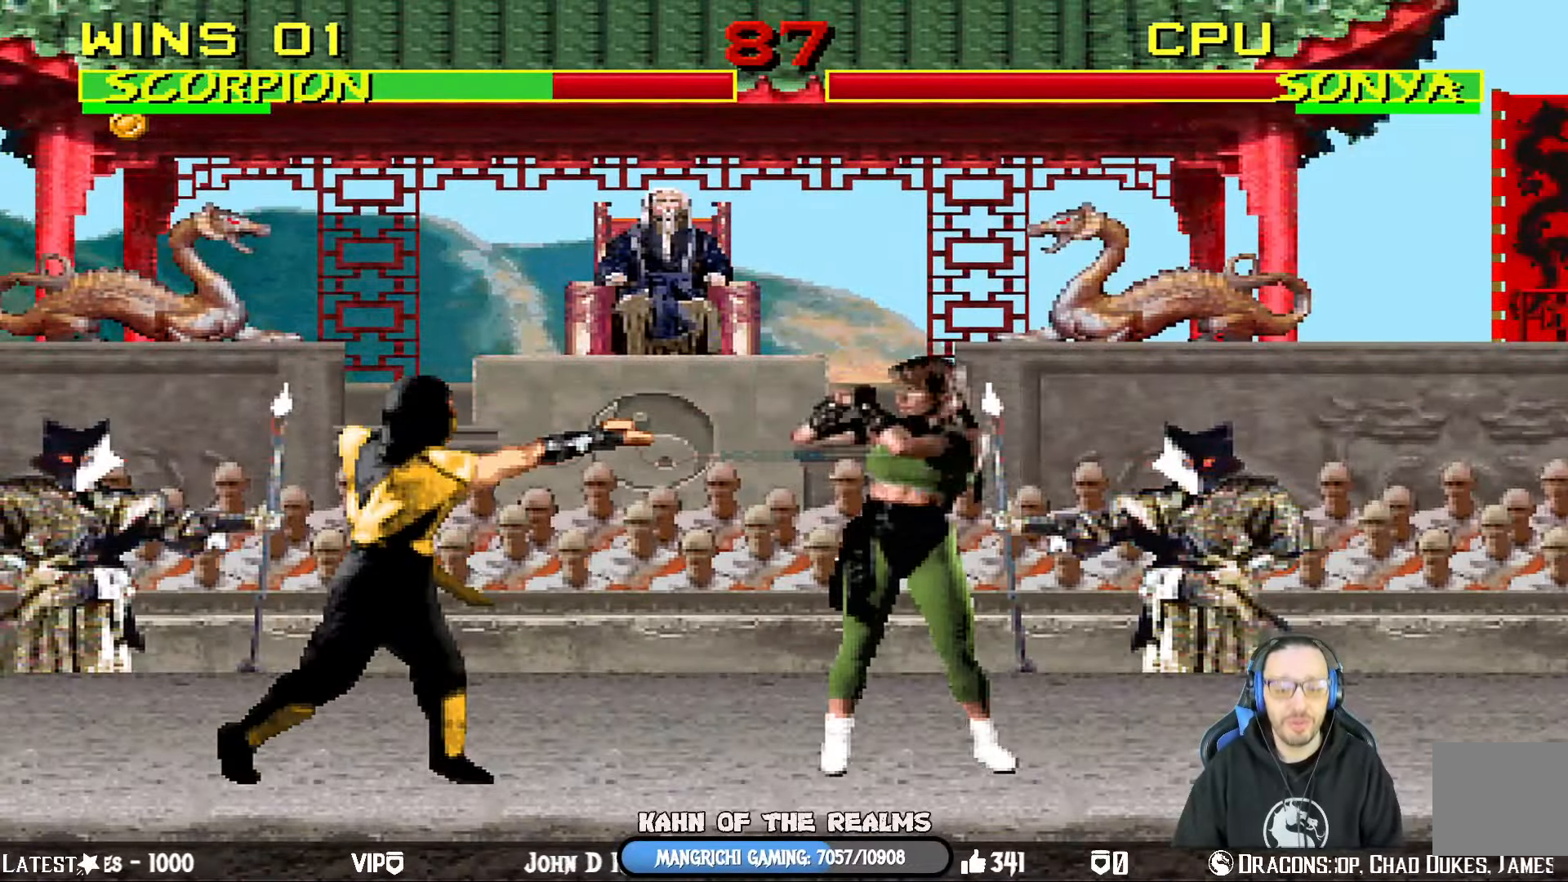
{"buttons": ["L1", "DPAD_LEFT"], "left_stick": "center", "right_stick": "center", "events": [[17, "DPAD_RIGHT", "down"], [33, "L1", "down"], [50, "DPAD_UP", "down"], [484, "DPAD_LEFT", "down"], [484, "DPAD_RIGHT", "up"], [484, "DPAD_UP", "up"]]}
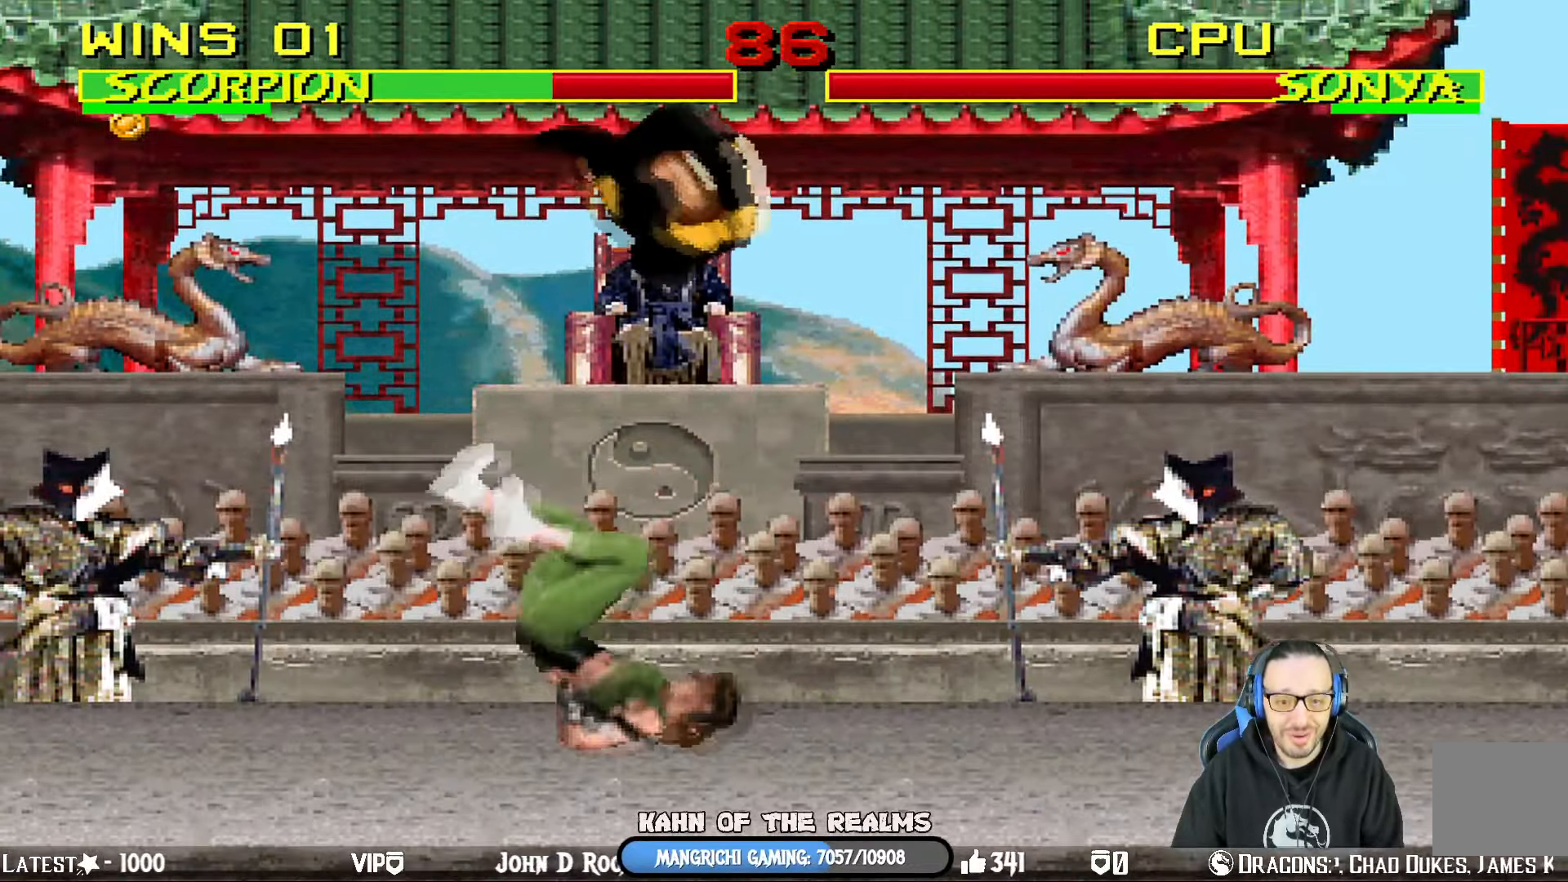
{"buttons": ["L1", "DPAD_LEFT"], "left_stick": "center", "right_stick": "center", "events": [[84, "SQUARE", "down"], [184, "SQUARE", "up"], [217, "DPAD_LEFT", "up"], [267, "SQUARE", "down"], [334, "SQUARE", "up"], [384, "DPAD_LEFT", "down"]]}
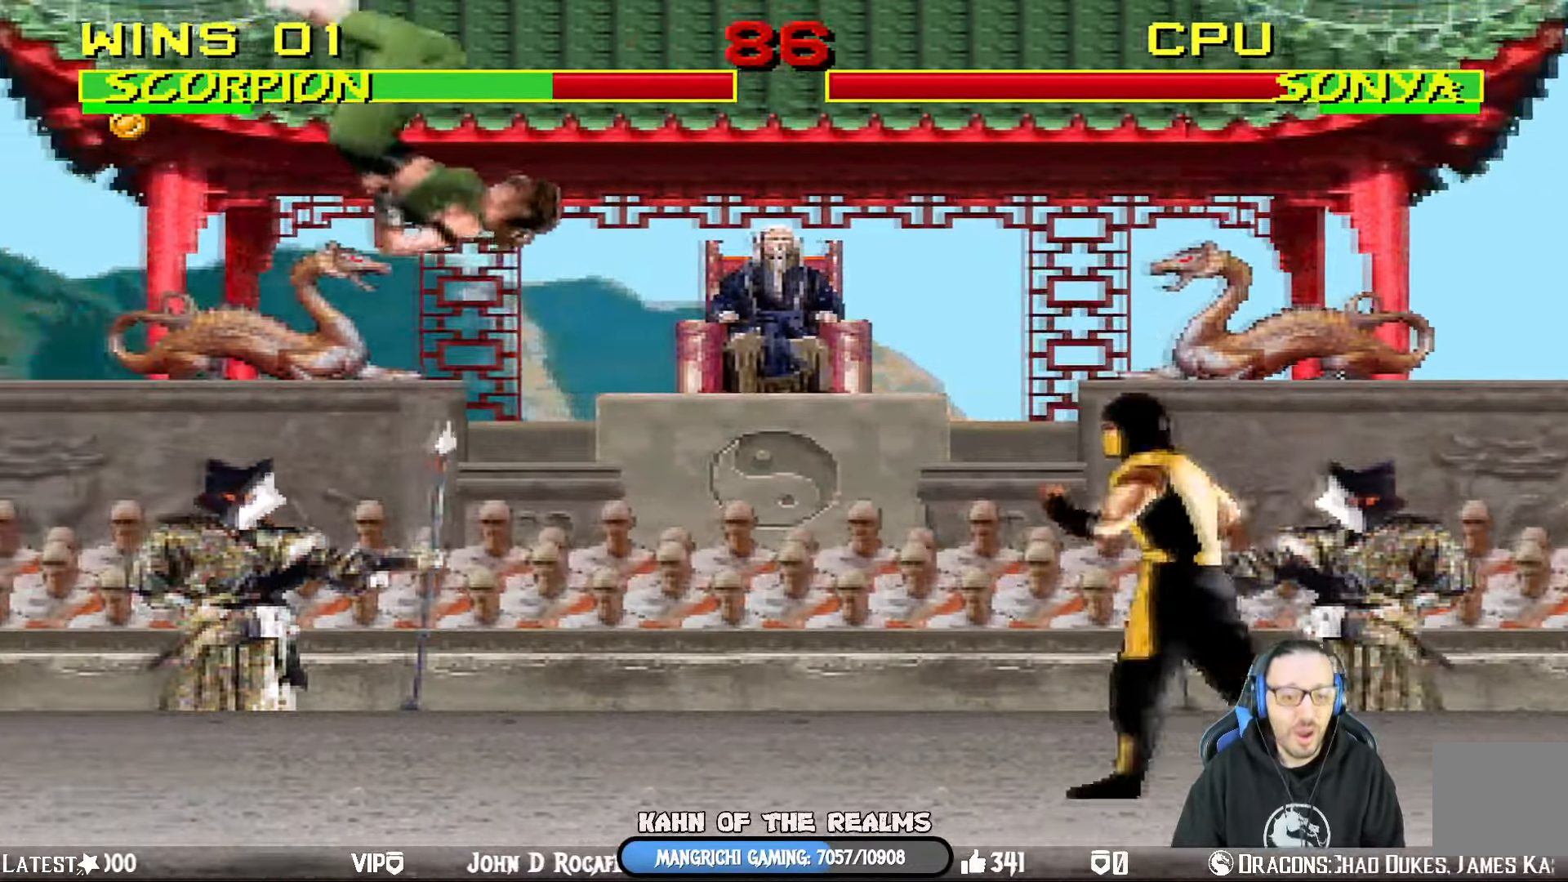
{"buttons": ["L1", "DPAD_UP"], "left_stick": "center", "right_stick": "center", "events": [[317, "DPAD_UP", "down"], [434, "DPAD_LEFT", "up"]]}
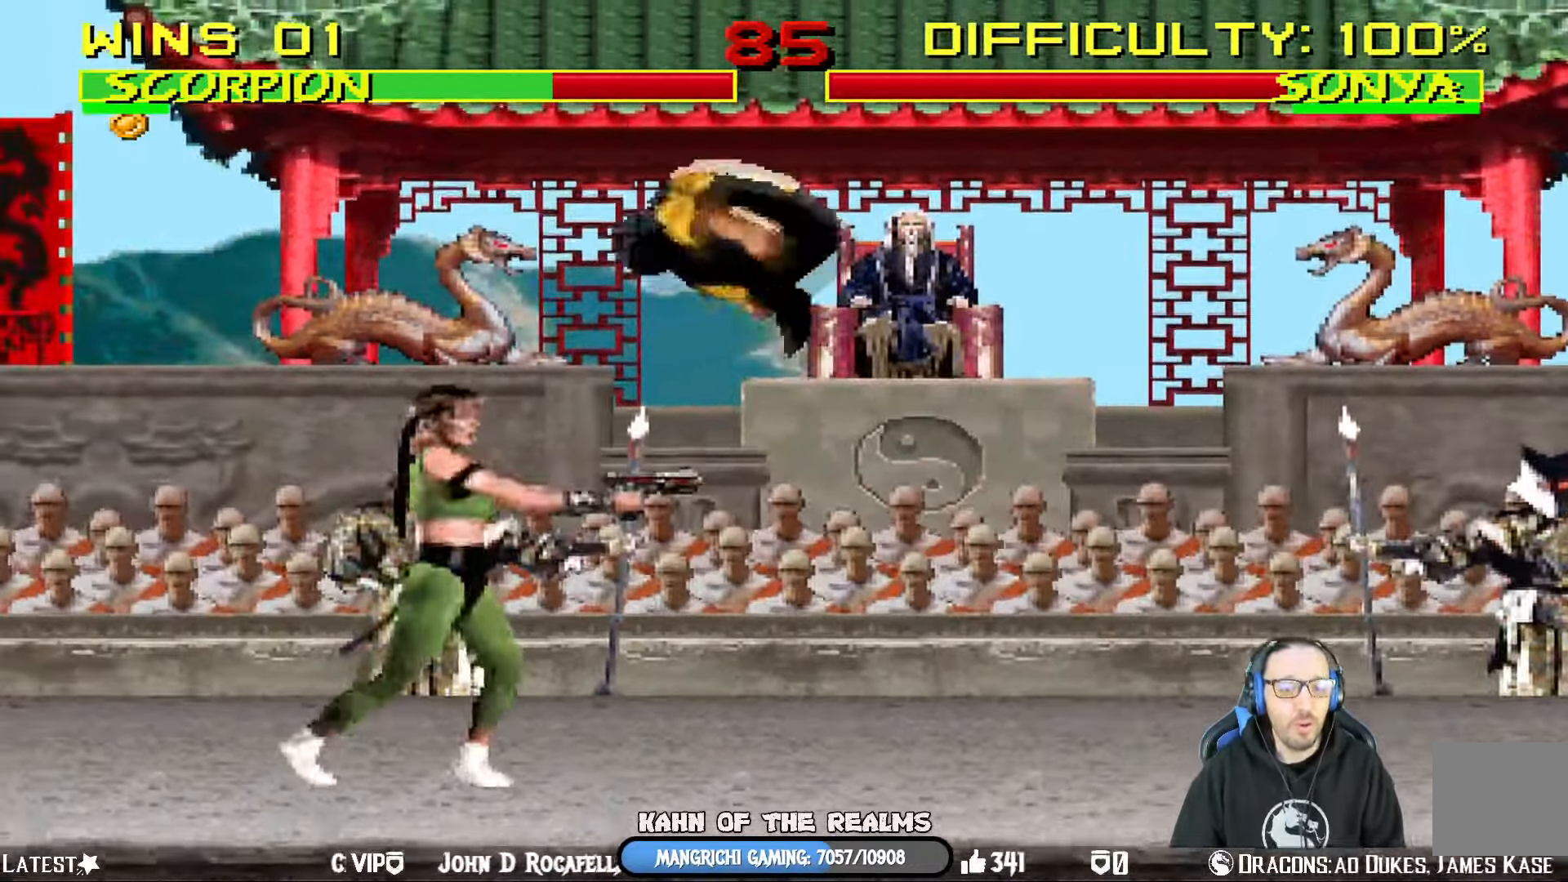
{"buttons": ["SQUARE", "L1", "DPAD_RIGHT"], "left_stick": "center", "right_stick": "center", "events": [[50, "DPAD_UP", "up"], [117, "DPAD_RIGHT", "down"], [301, "SQUARE", "down"], [417, "SQUARE", "up"], [501, "SQUARE", "down"]]}
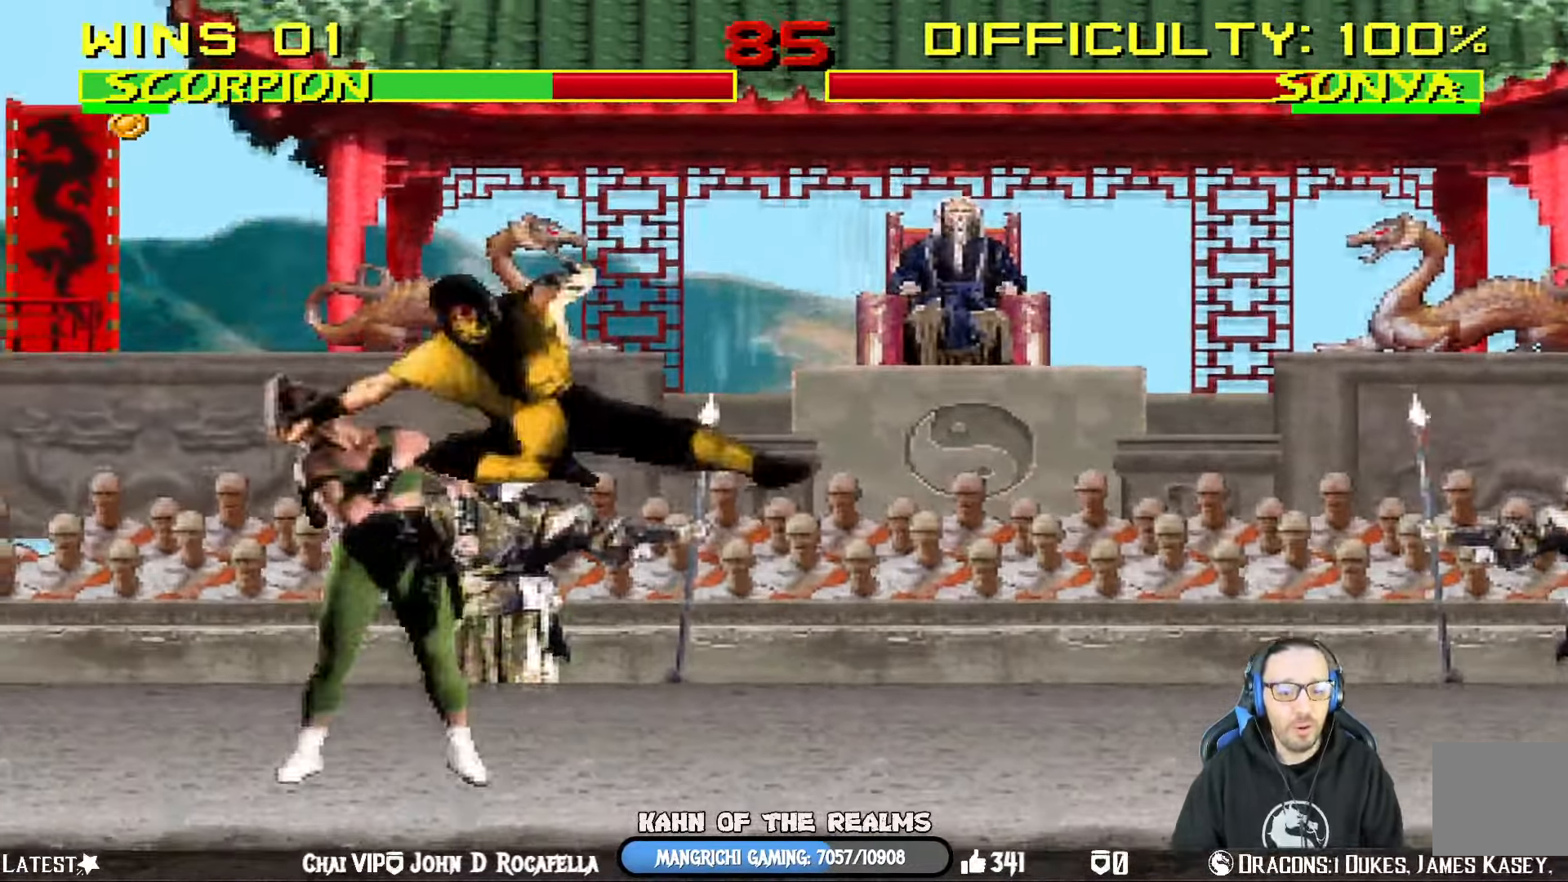
{"buttons": ["TRIANGLE", "L1", "DPAD_RIGHT"], "left_stick": "center", "right_stick": "center", "events": [[67, "SQUARE", "up"], [150, "SQUARE", "down"], [250, "SQUARE", "up"], [284, "TRIANGLE", "down"]]}
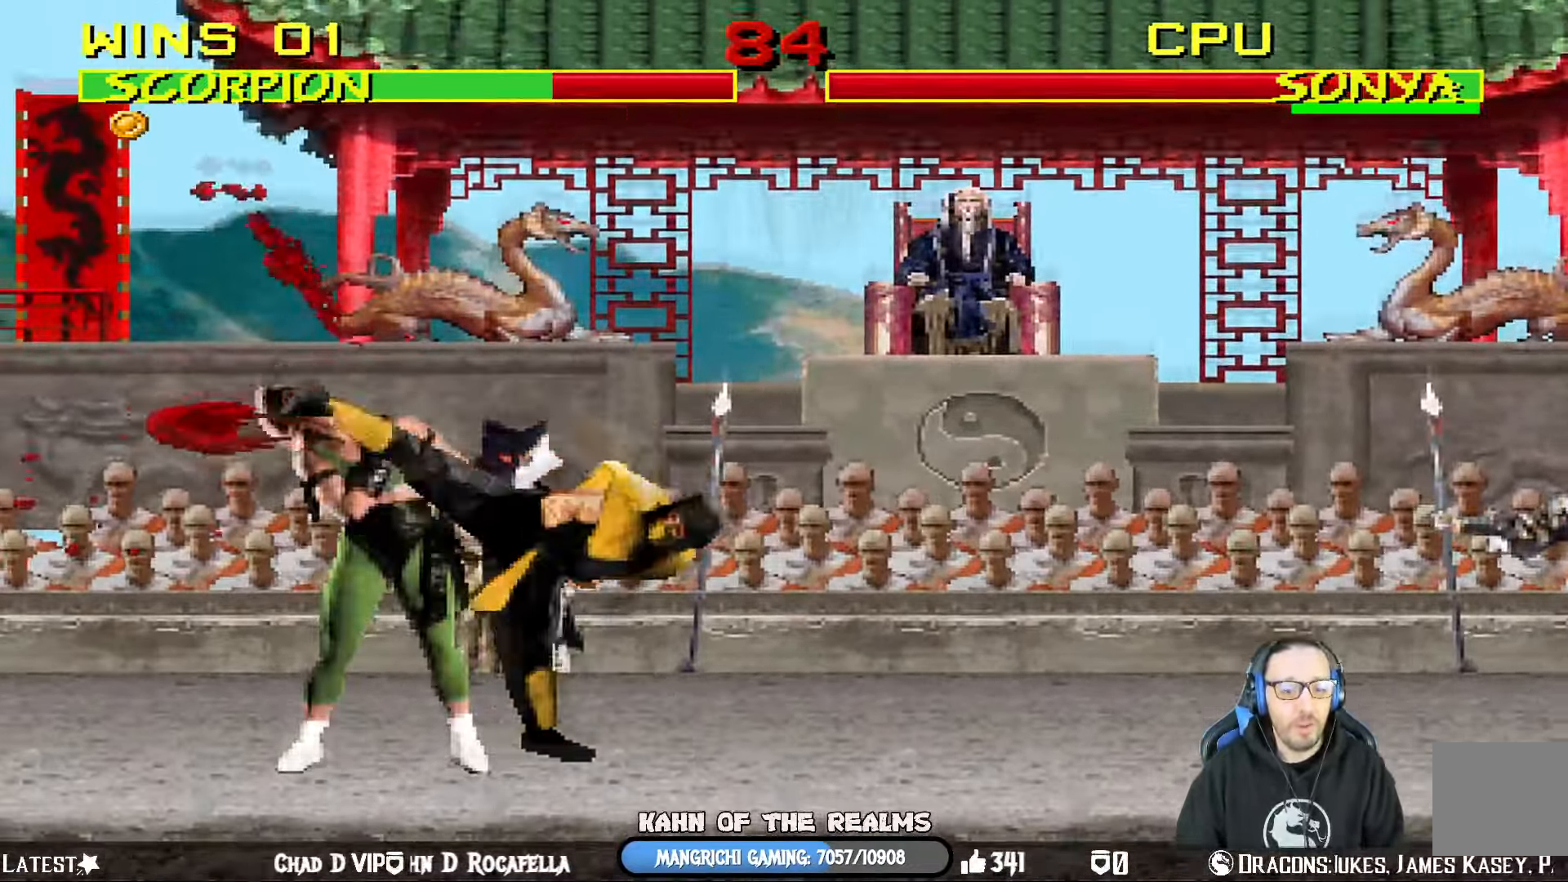
{"buttons": ["L1", "DPAD_RIGHT"], "left_stick": "center", "right_stick": "center", "events": [[84, "TRIANGLE", "up"], [151, "TRIANGLE", "down"], [251, "TRIANGLE", "up"], [317, "TRIANGLE", "down"], [451, "TRIANGLE", "up"]]}
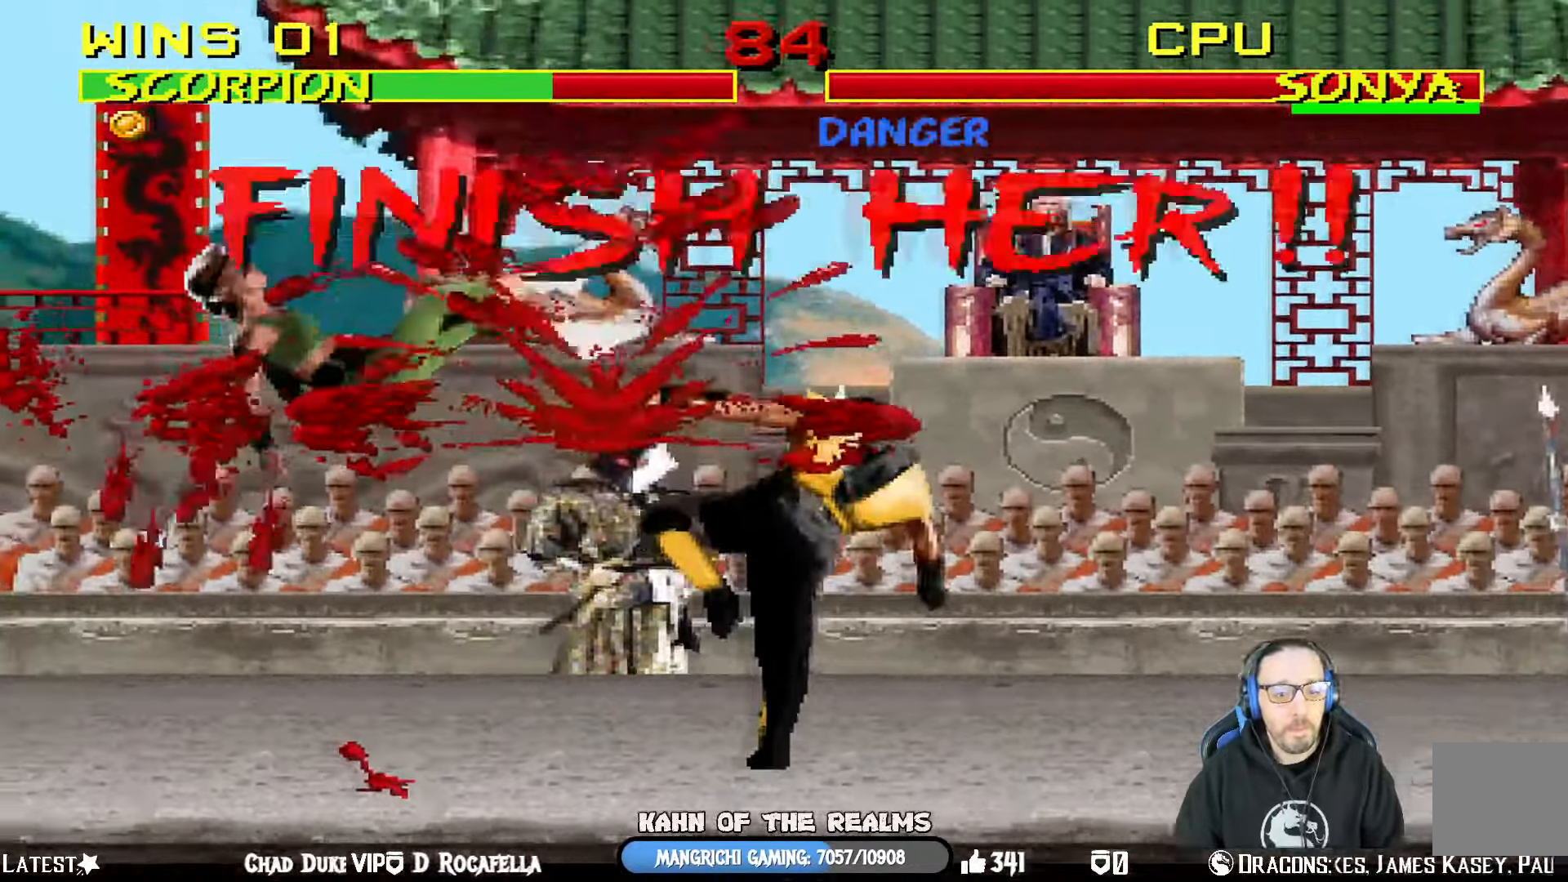
{"buttons": ["L1", "DPAD_UP", "DPAD_LEFT"], "left_stick": "center", "right_stick": "center", "events": [[17, "DPAD_RIGHT", "up"], [17, "L1", "up"], [200, "DPAD_LEFT", "down"], [200, "DPAD_UP", "down"], [200, "L1", "down"]]}
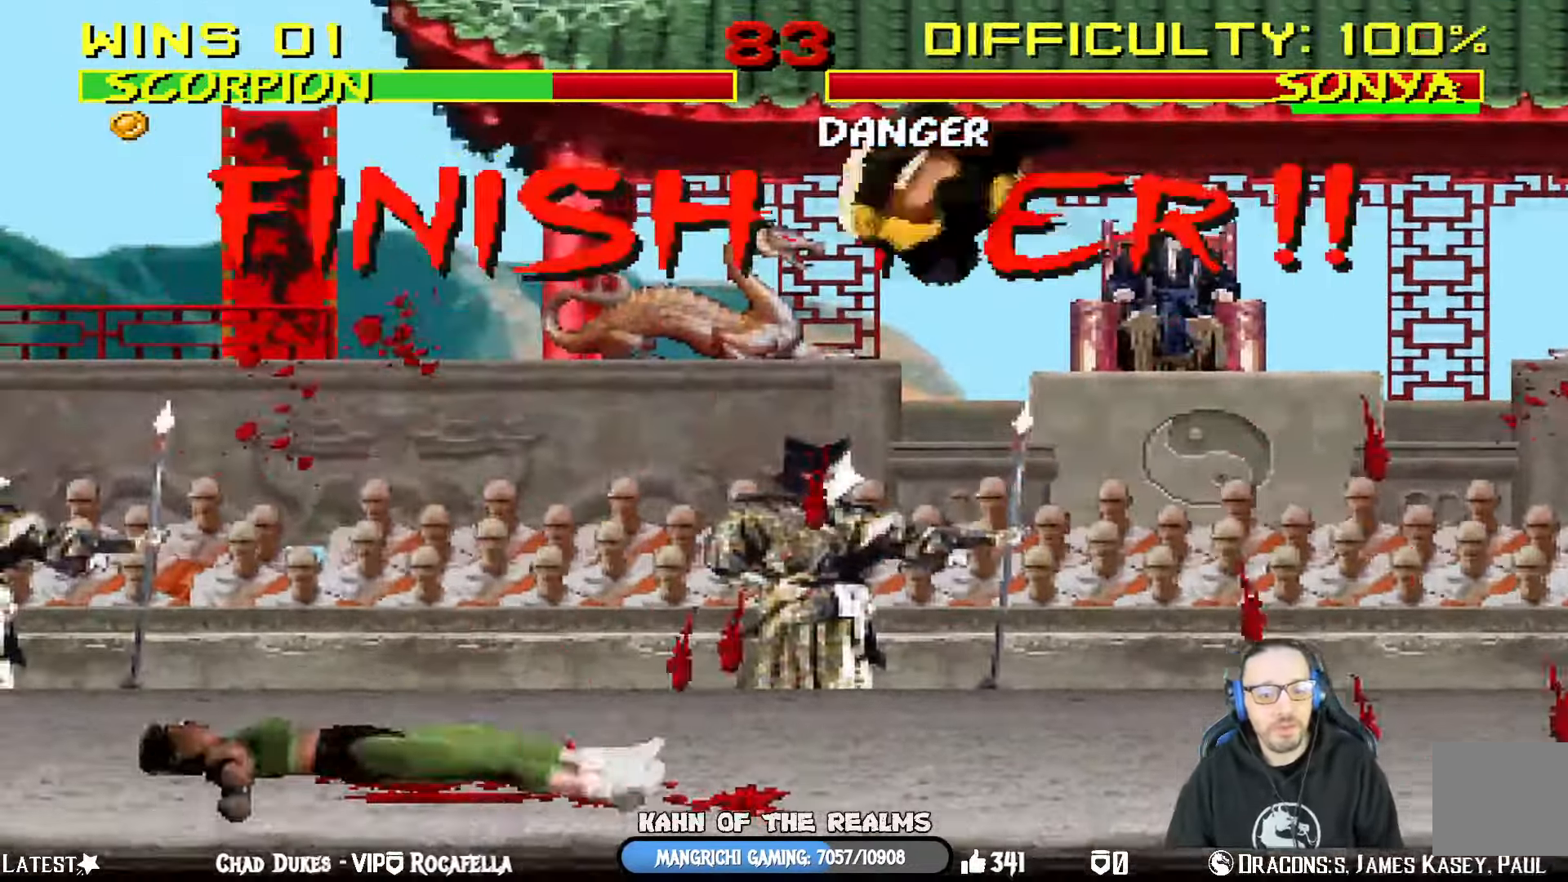
{"buttons": [], "left_stick": "center", "right_stick": "center", "events": [[17, "DPAD_LEFT", "up"], [34, "DPAD_UP", "up"], [84, "L1", "up"]]}
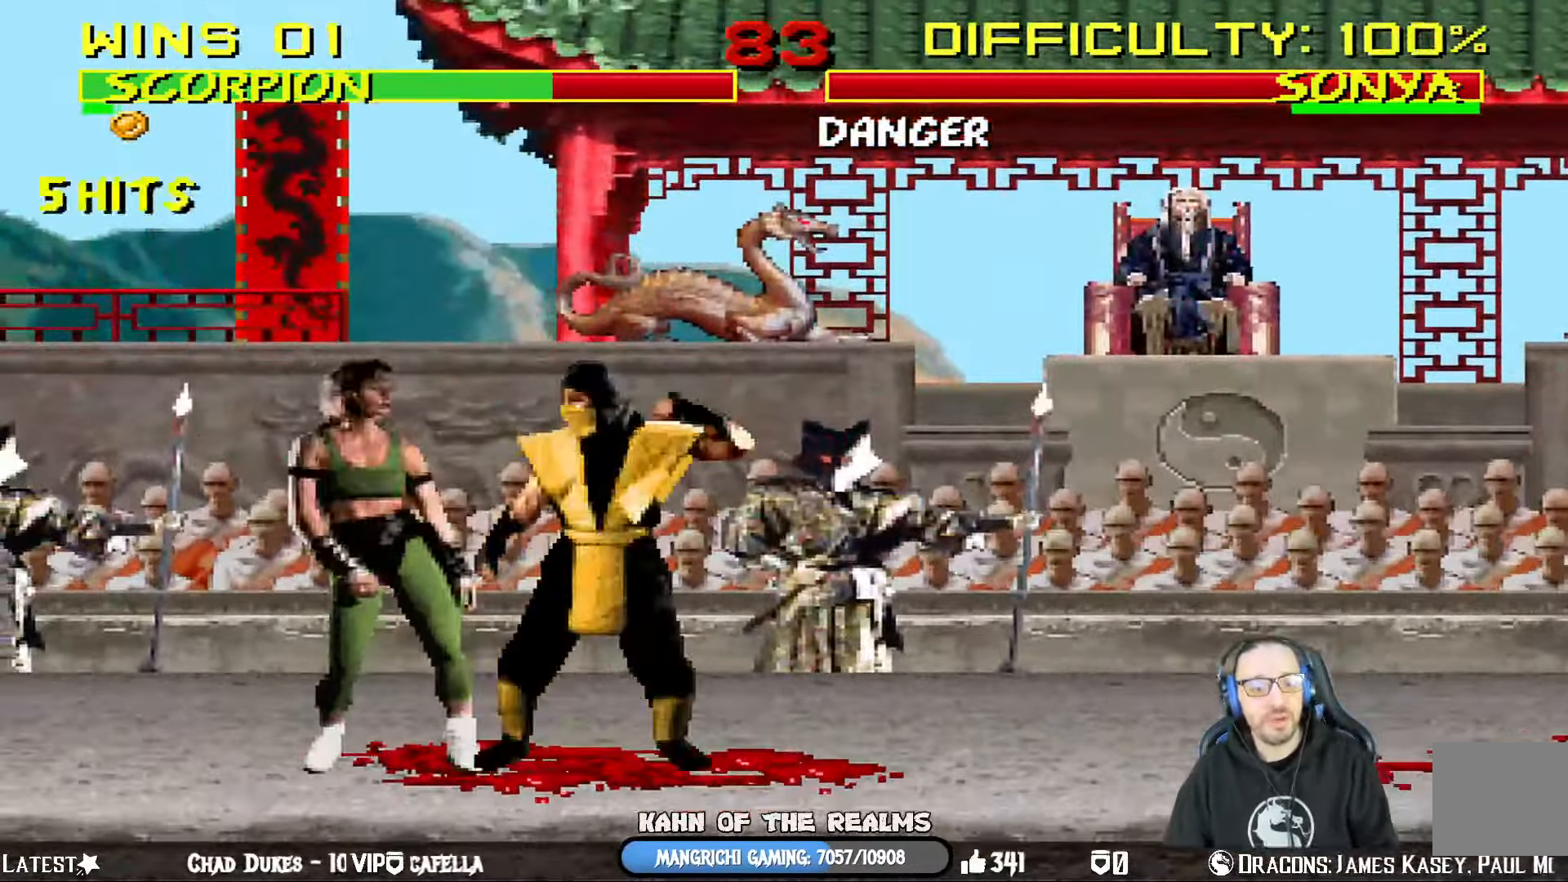
{"buttons": ["L1"], "left_stick": "center", "right_stick": "center", "events": [[67, "DPAD_RIGHT", "down"], [67, "L1", "down"], [500, "DPAD_RIGHT", "up"]]}
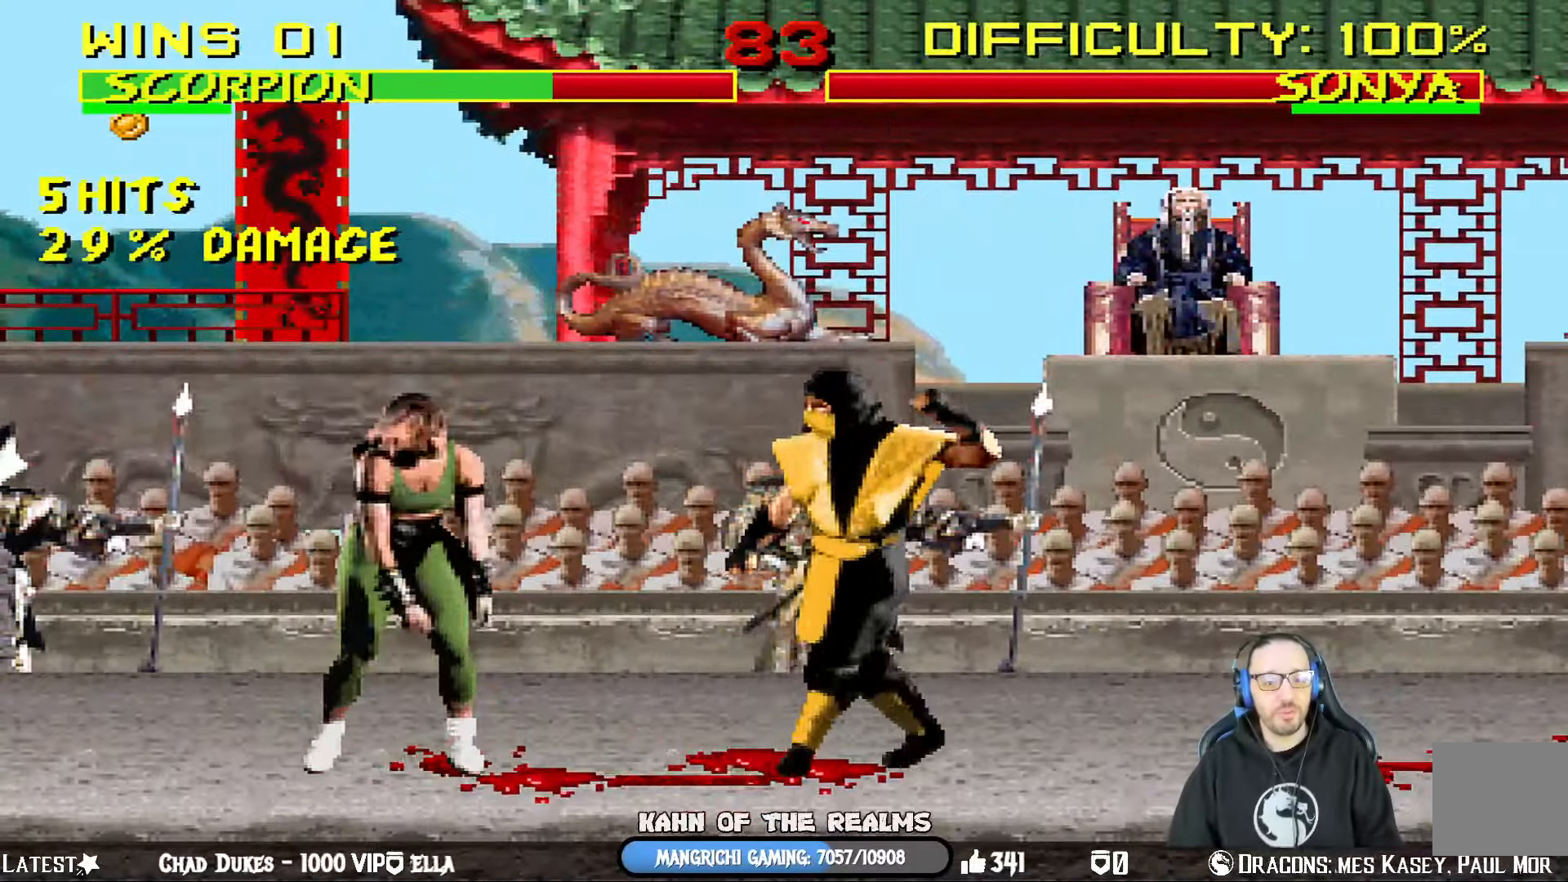
{"buttons": [], "left_stick": "center", "right_stick": "center", "events": [[16, "L1", "up"], [183, "DPAD_LEFT", "down"], [183, "L1", "down"], [400, "DPAD_LEFT", "up"], [433, "L1", "up"]]}
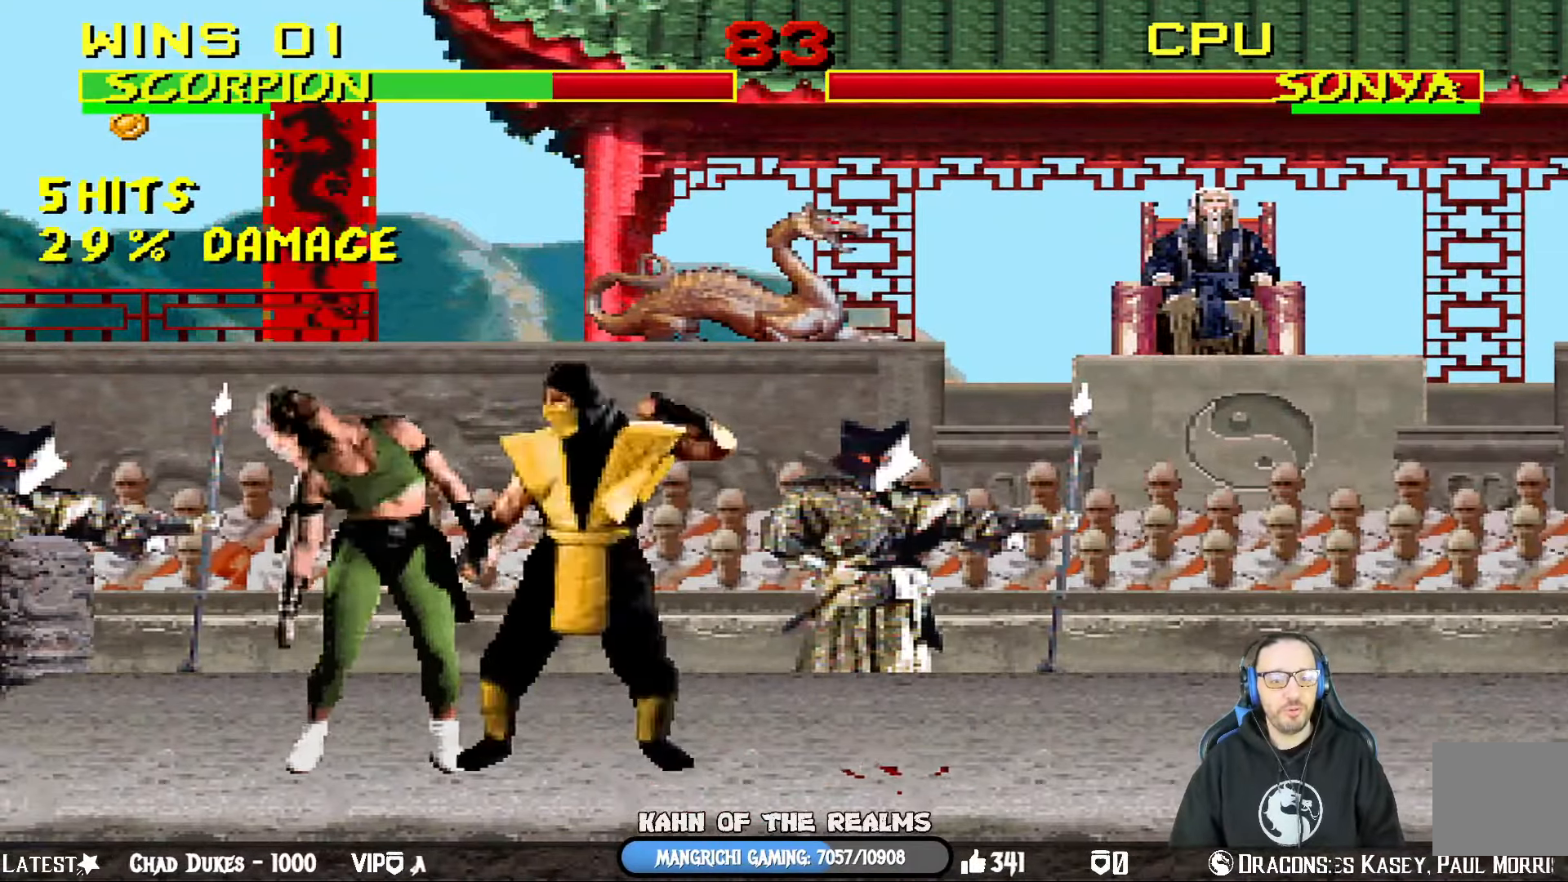
{"buttons": [], "left_stick": "center", "right_stick": "center", "events": [[50, "DPAD_RIGHT", "down"], [67, "L1", "down"], [200, "DPAD_UP", "down"], [384, "DPAD_RIGHT", "up"], [384, "DPAD_UP", "up"], [401, "L1", "up"]]}
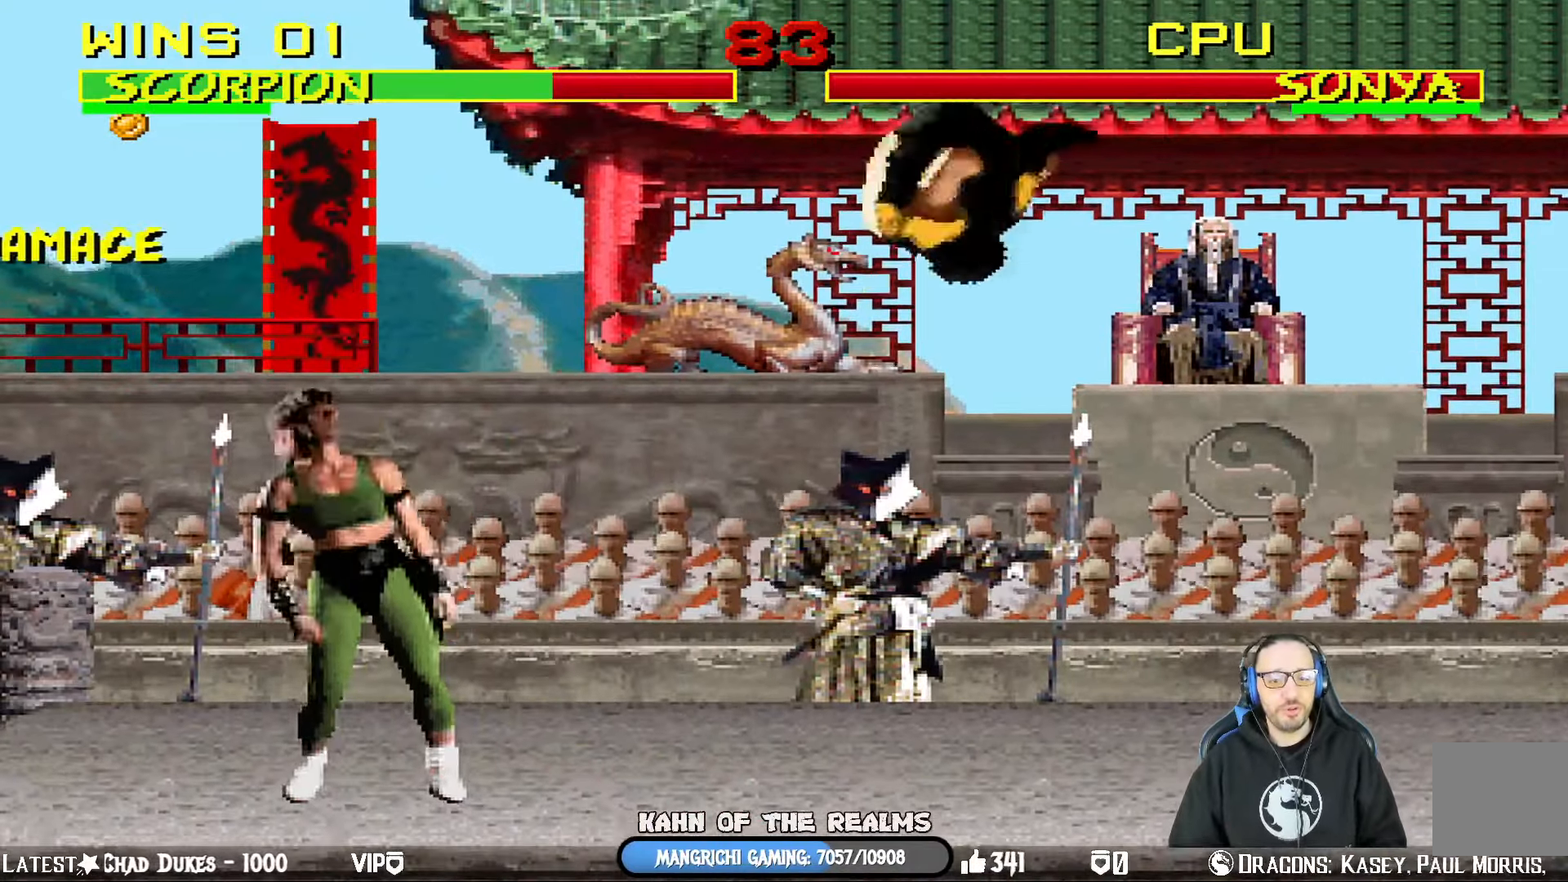
{"buttons": ["L1", "DPAD_LEFT"], "left_stick": "center", "right_stick": "center", "events": [[167, "DPAD_LEFT", "down"], [183, "L1", "down"]]}
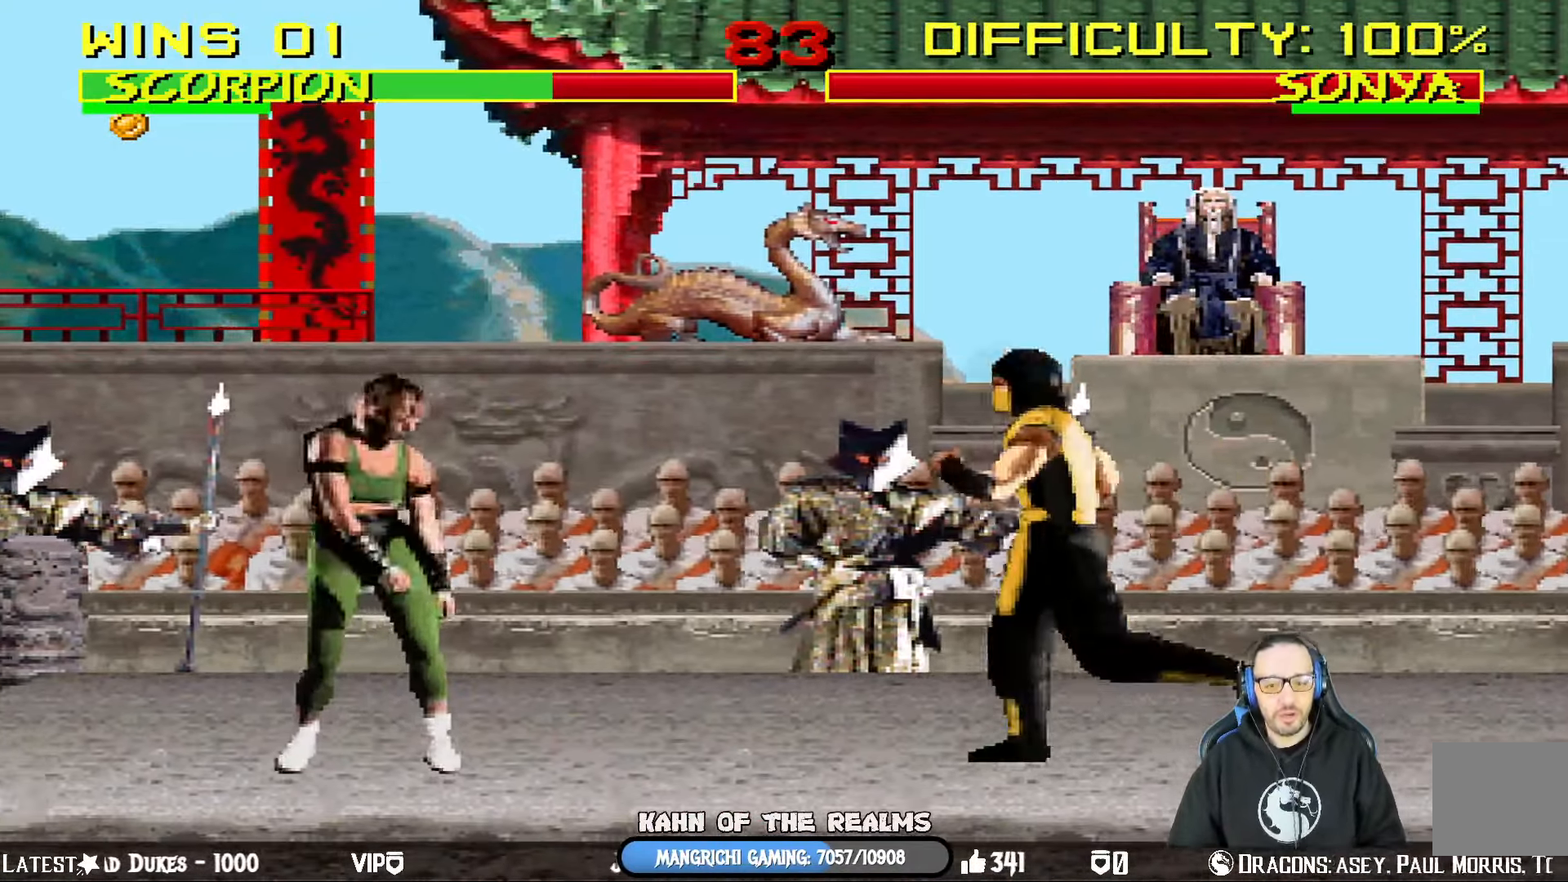
{"buttons": [], "left_stick": "center", "right_stick": "center", "events": [[67, "DPAD_LEFT", "up"], [100, "L1", "up"], [217, "L1", "down"], [317, "L1", "up"], [367, "L1", "down"], [467, "L1", "up"]]}
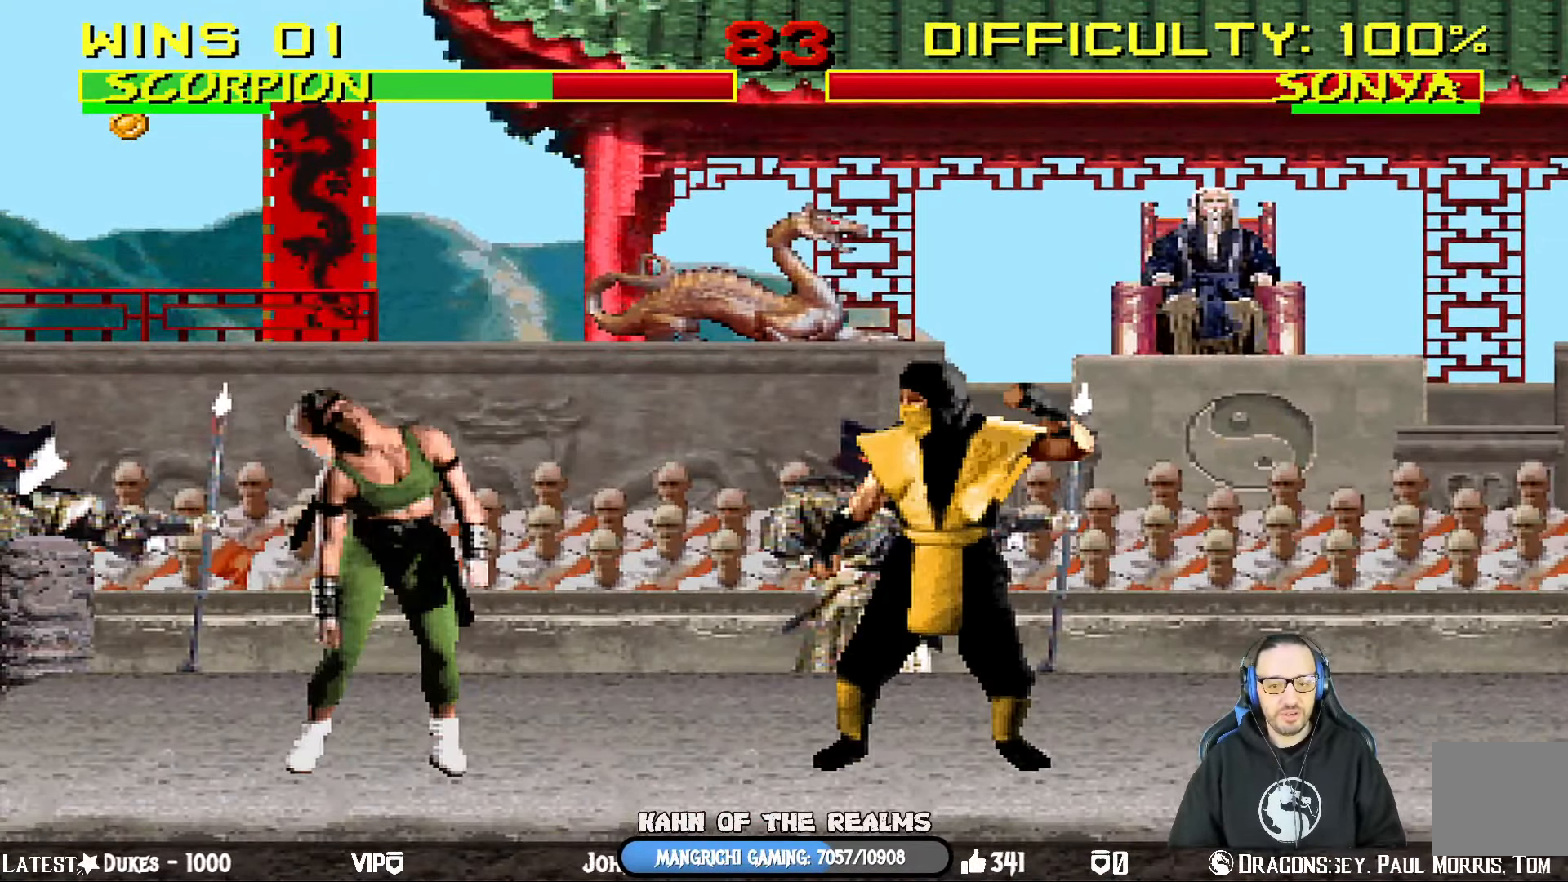
{"buttons": ["L1", "DPAD_LEFT"], "left_stick": "center", "right_stick": "center", "events": [[50, "L1", "down"], [184, "L1", "up"], [250, "L1", "down"], [284, "DPAD_LEFT", "down"]]}
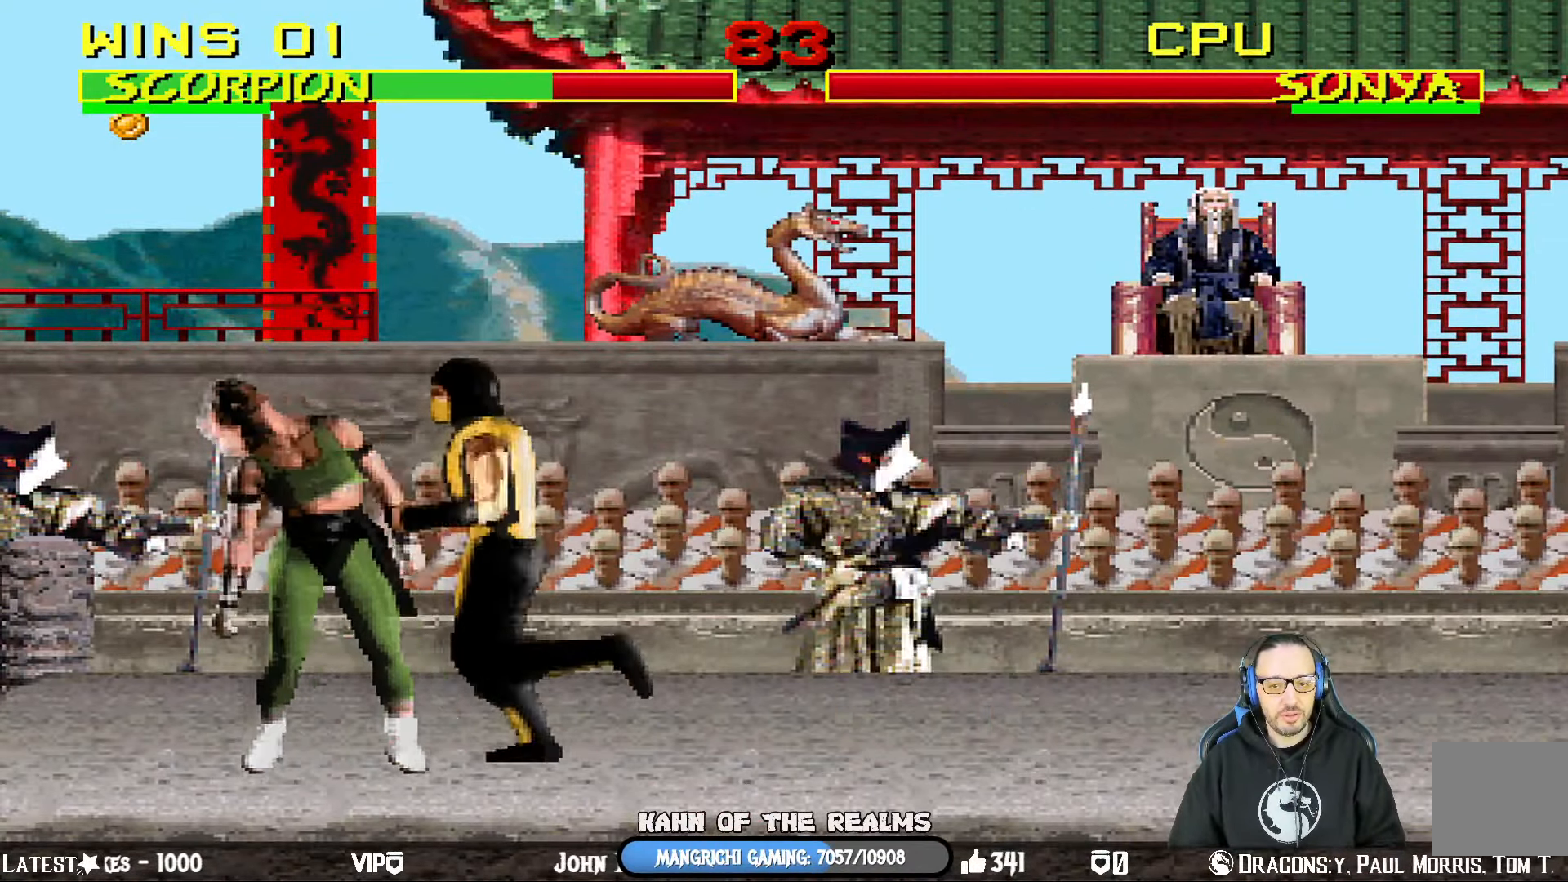
{"buttons": ["SQUARE", "L1", "DPAD_LEFT"], "left_stick": "center", "right_stick": "center", "events": [[67, "SQUARE", "down"], [167, "SQUARE", "up"], [217, "SQUARE", "down"], [401, "SQUARE", "up"], [451, "SQUARE", "down"]]}
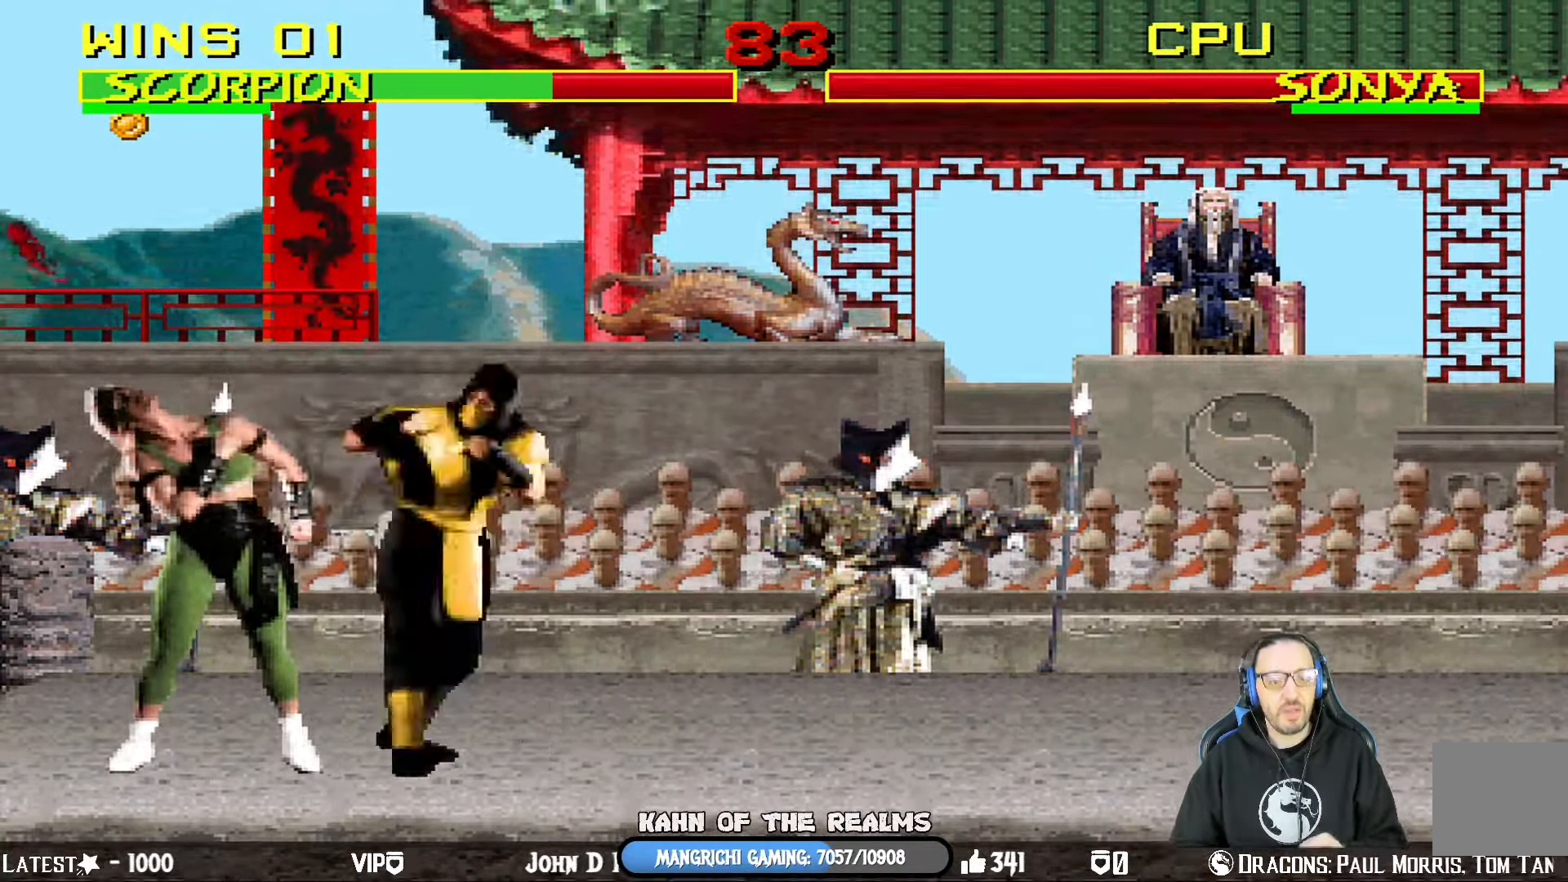
{"buttons": ["L1", "DPAD_LEFT"], "left_stick": "center", "right_stick": "center", "events": [[33, "SQUARE", "up"], [100, "SQUARE", "down"], [167, "SQUARE", "up"], [234, "SQUARE", "down"], [300, "SQUARE", "up"], [367, "SQUARE", "down"], [434, "SQUARE", "up"]]}
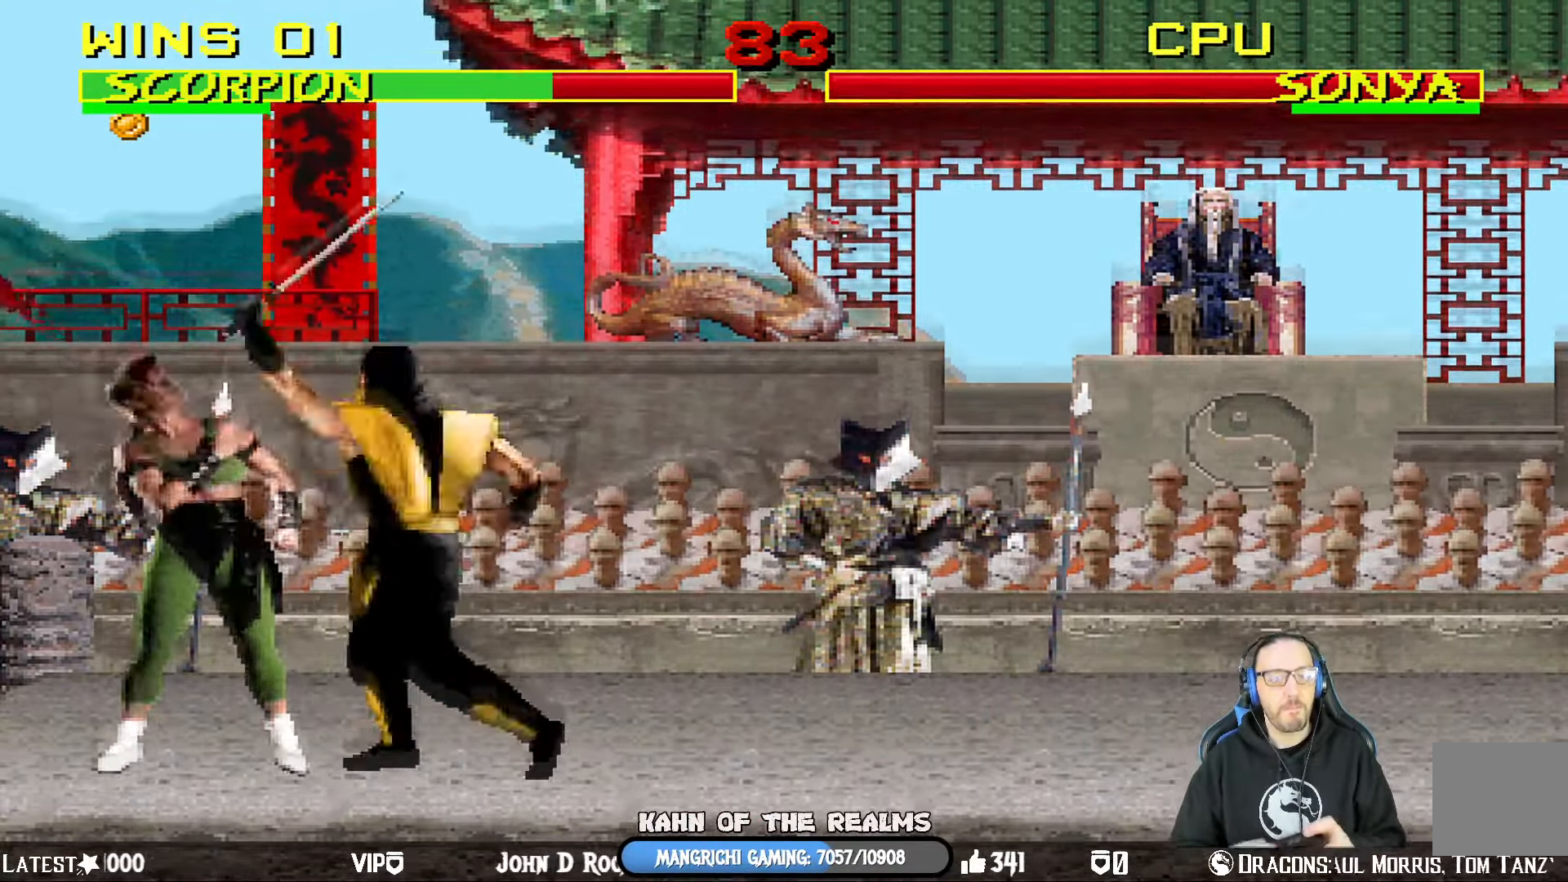
{"buttons": ["L1", "DPAD_LEFT"], "left_stick": "center", "right_stick": "center", "events": [[17, "SQUARE", "down"], [84, "SQUARE", "up"], [167, "SQUARE", "down"], [201, "SQUARE", "up"], [267, "SQUARE", "down"], [317, "SQUARE", "up"], [401, "SQUARE", "down"], [451, "SQUARE", "up"]]}
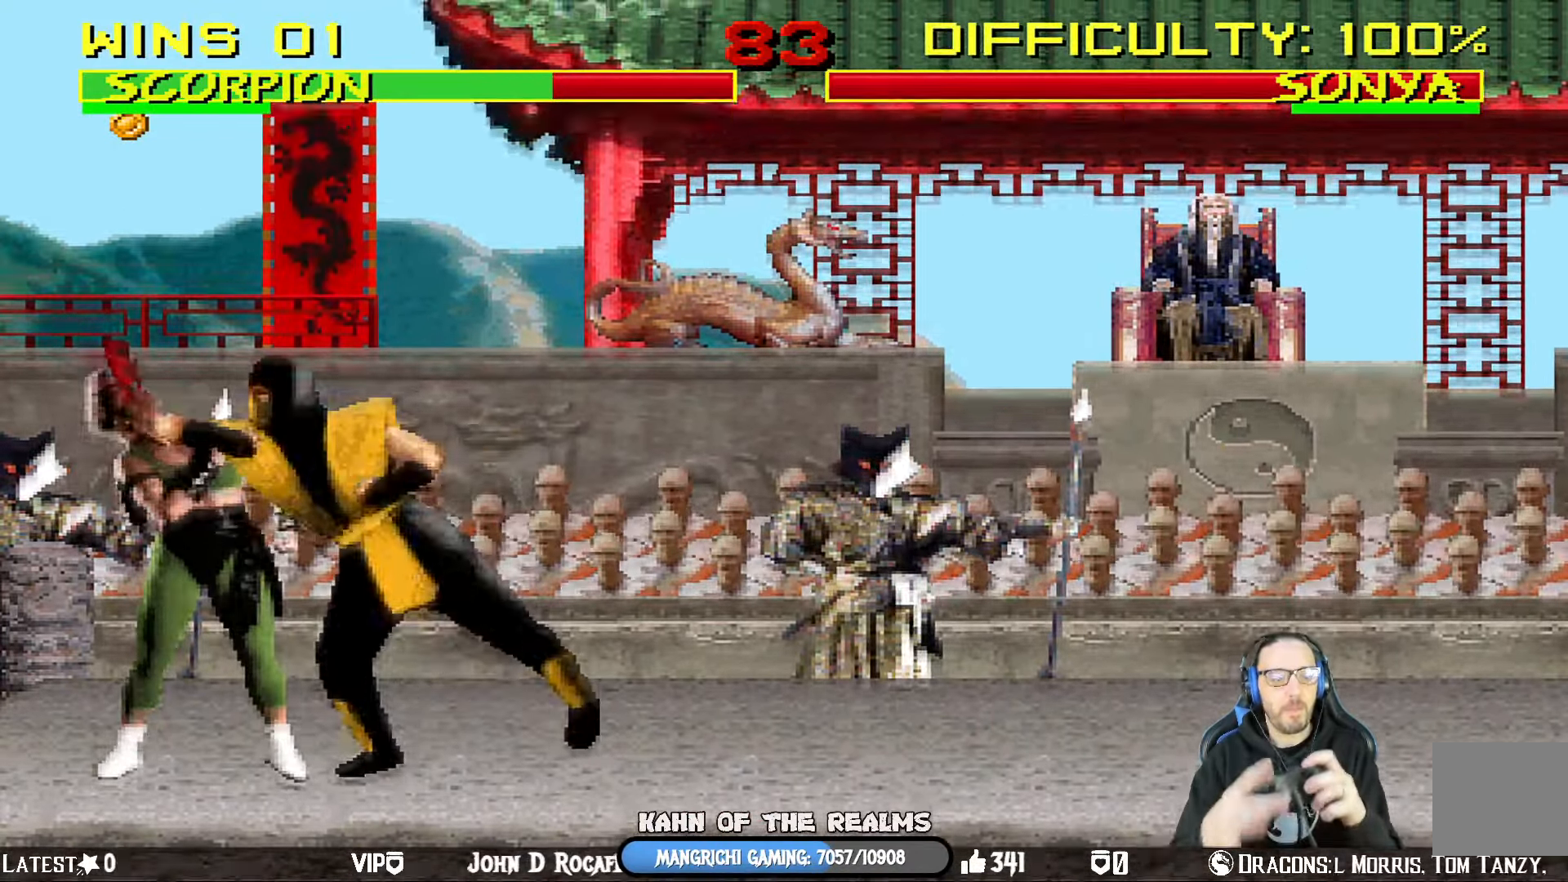
{"buttons": ["L1", "DPAD_LEFT"], "left_stick": "center", "right_stick": "center", "events": [[150, "SQUARE", "down"], [184, "SQUARE", "up"], [267, "SQUARE", "down"], [317, "SQUARE", "up"], [367, "SQUARE", "down"], [434, "SQUARE", "up"]]}
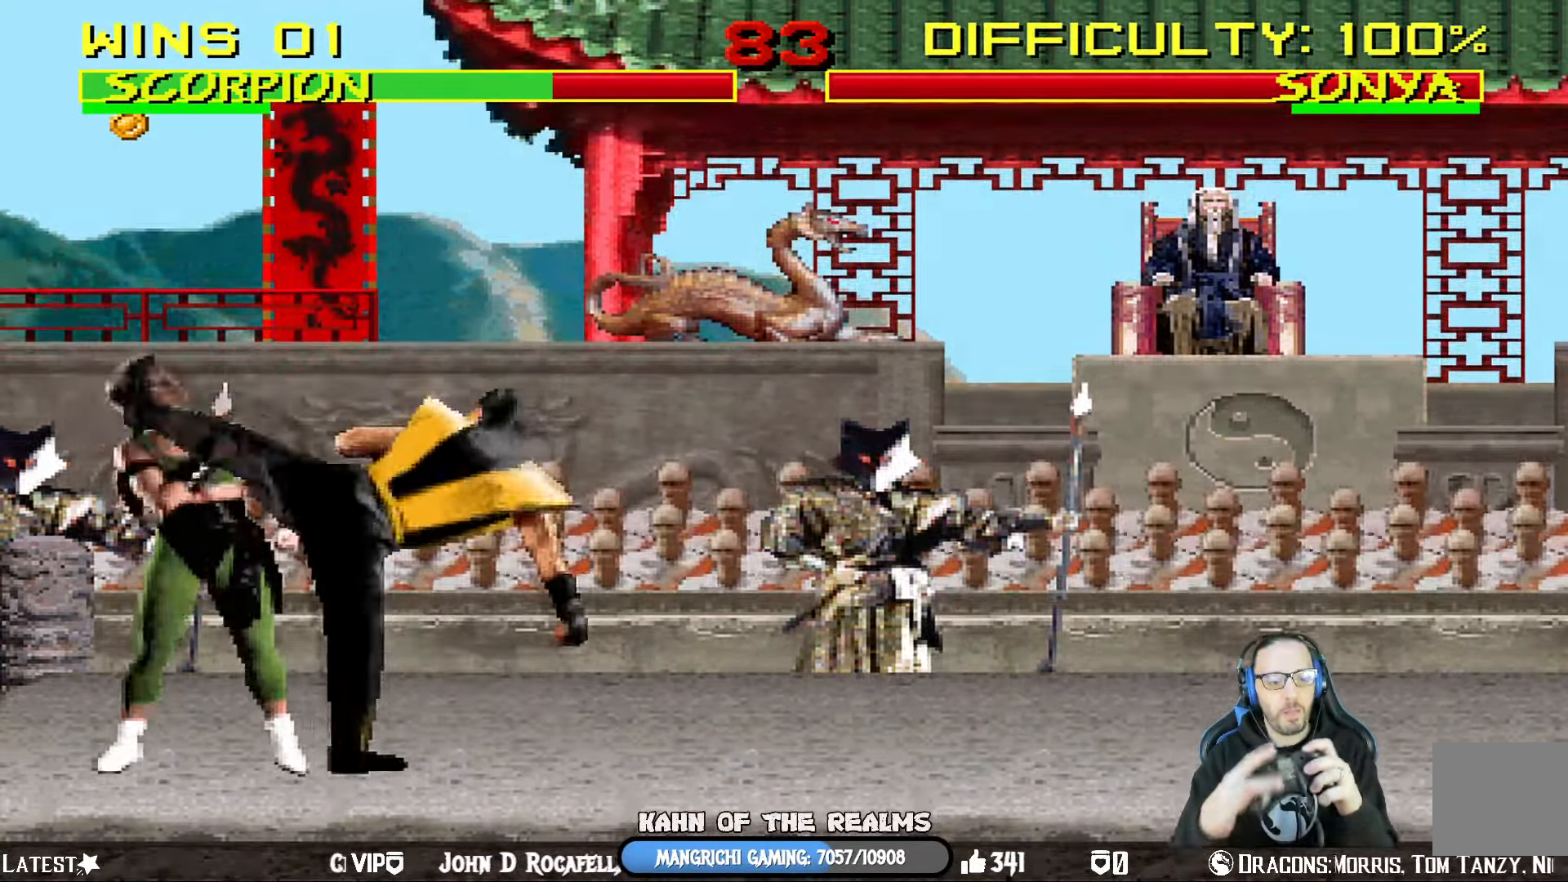
{"buttons": ["L1", "DPAD_LEFT"], "left_stick": "center", "right_stick": "center", "events": [[17, "SQUARE", "down"], [84, "SQUARE", "up"], [151, "SQUARE", "down"], [201, "SQUARE", "up"], [418, "SQUARE", "down"], [468, "SQUARE", "up"]]}
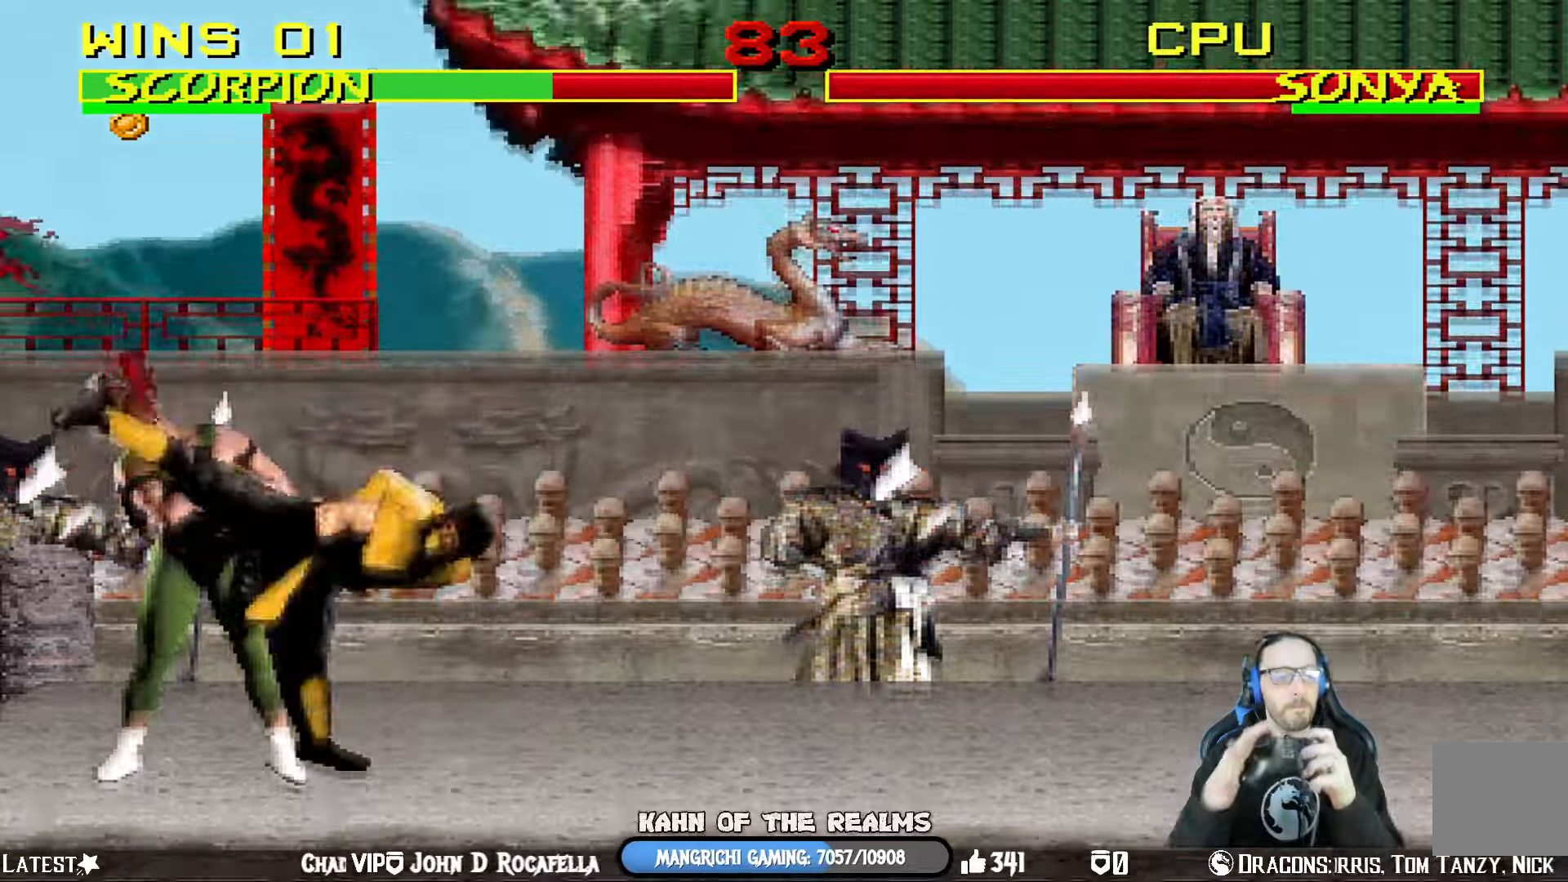
{"buttons": ["SQUARE", "L1", "DPAD_LEFT"], "left_stick": "center", "right_stick": "center", "events": [[167, "SQUARE", "down"], [217, "SQUARE", "up"], [301, "SQUARE", "down"], [367, "SQUARE", "up"], [467, "SQUARE", "down"]]}
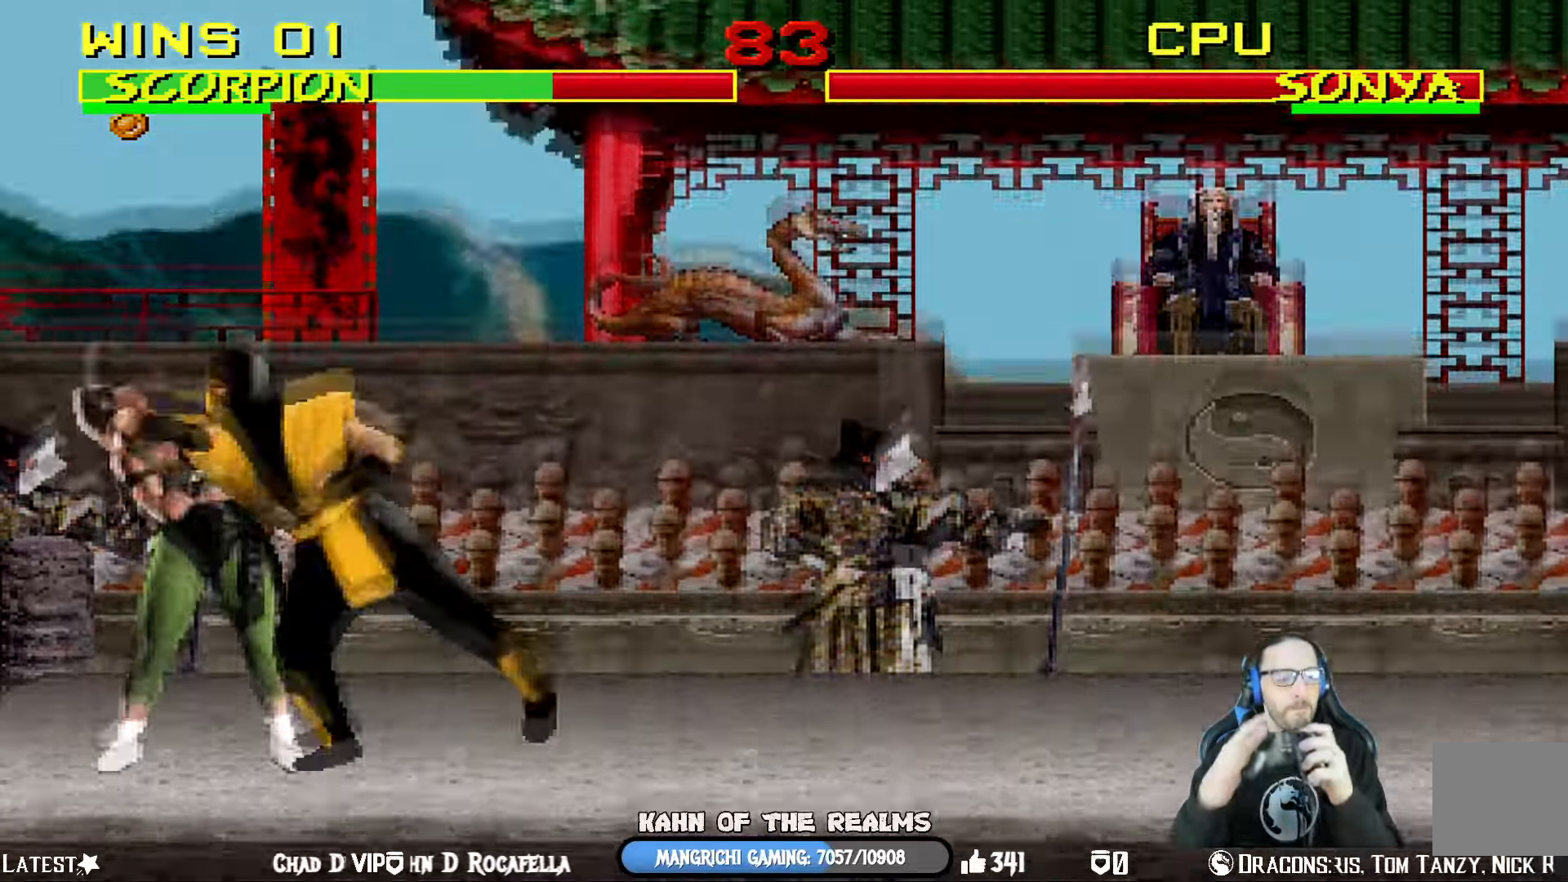
{"buttons": ["L1", "DPAD_LEFT"], "left_stick": "center", "right_stick": "center", "events": [[16, "SQUARE", "up"], [100, "SQUARE", "down"], [167, "SQUARE", "up"], [233, "SQUARE", "down"], [317, "SQUARE", "up"], [383, "SQUARE", "down"], [450, "SQUARE", "up"]]}
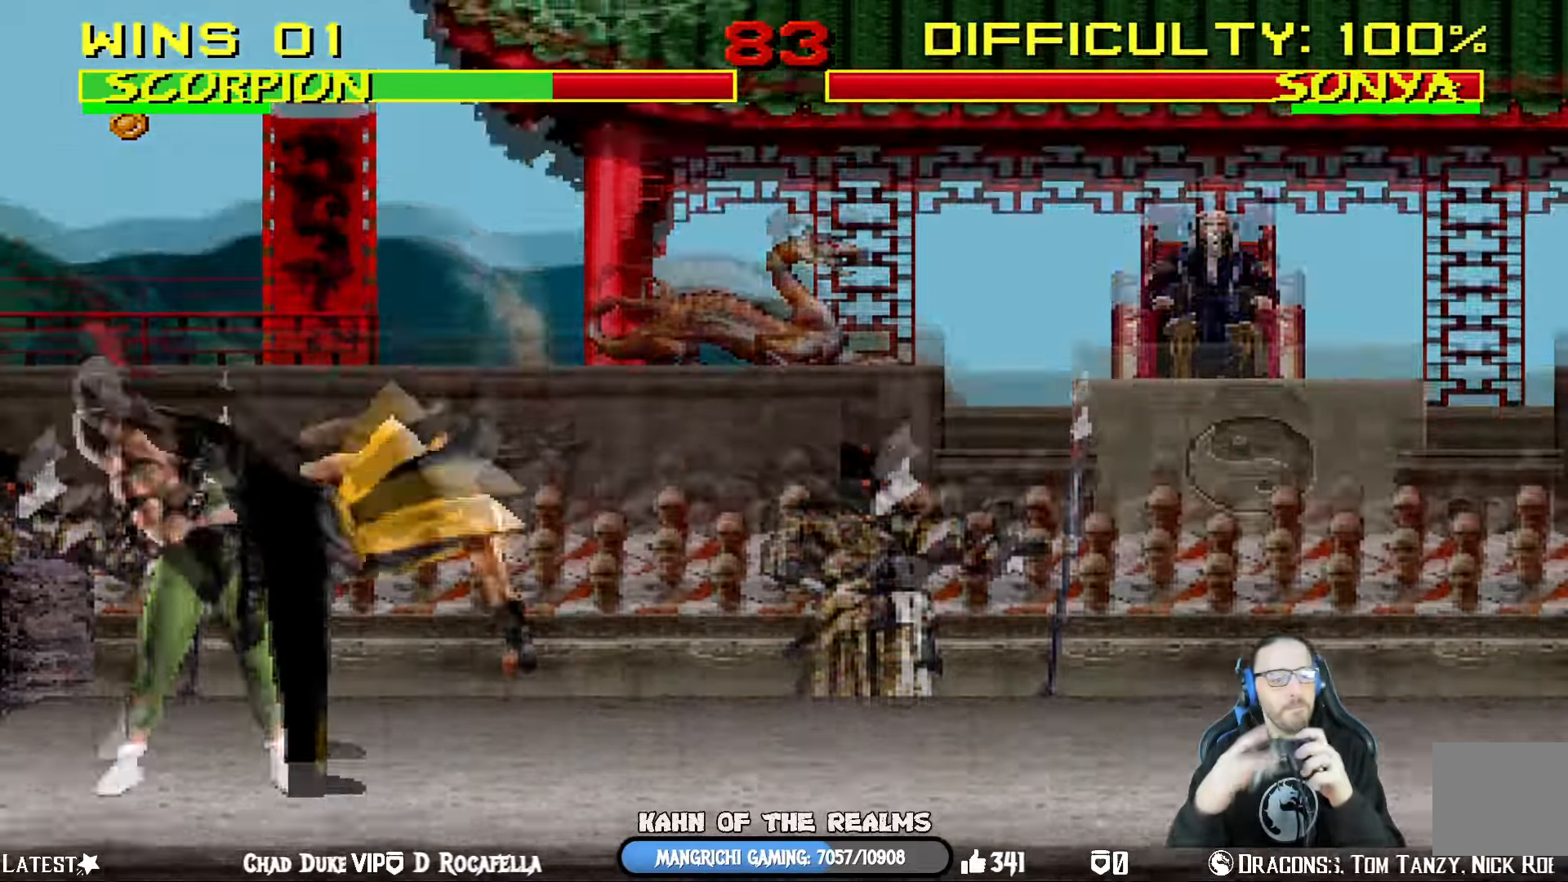
{"buttons": ["SQUARE", "L1", "DPAD_LEFT"], "left_stick": "center", "right_stick": "center", "events": [[17, "SQUARE", "down"], [84, "SQUARE", "up"], [150, "SQUARE", "down"], [217, "SQUARE", "up"], [301, "SQUARE", "down"], [367, "SQUARE", "up"], [434, "SQUARE", "down"]]}
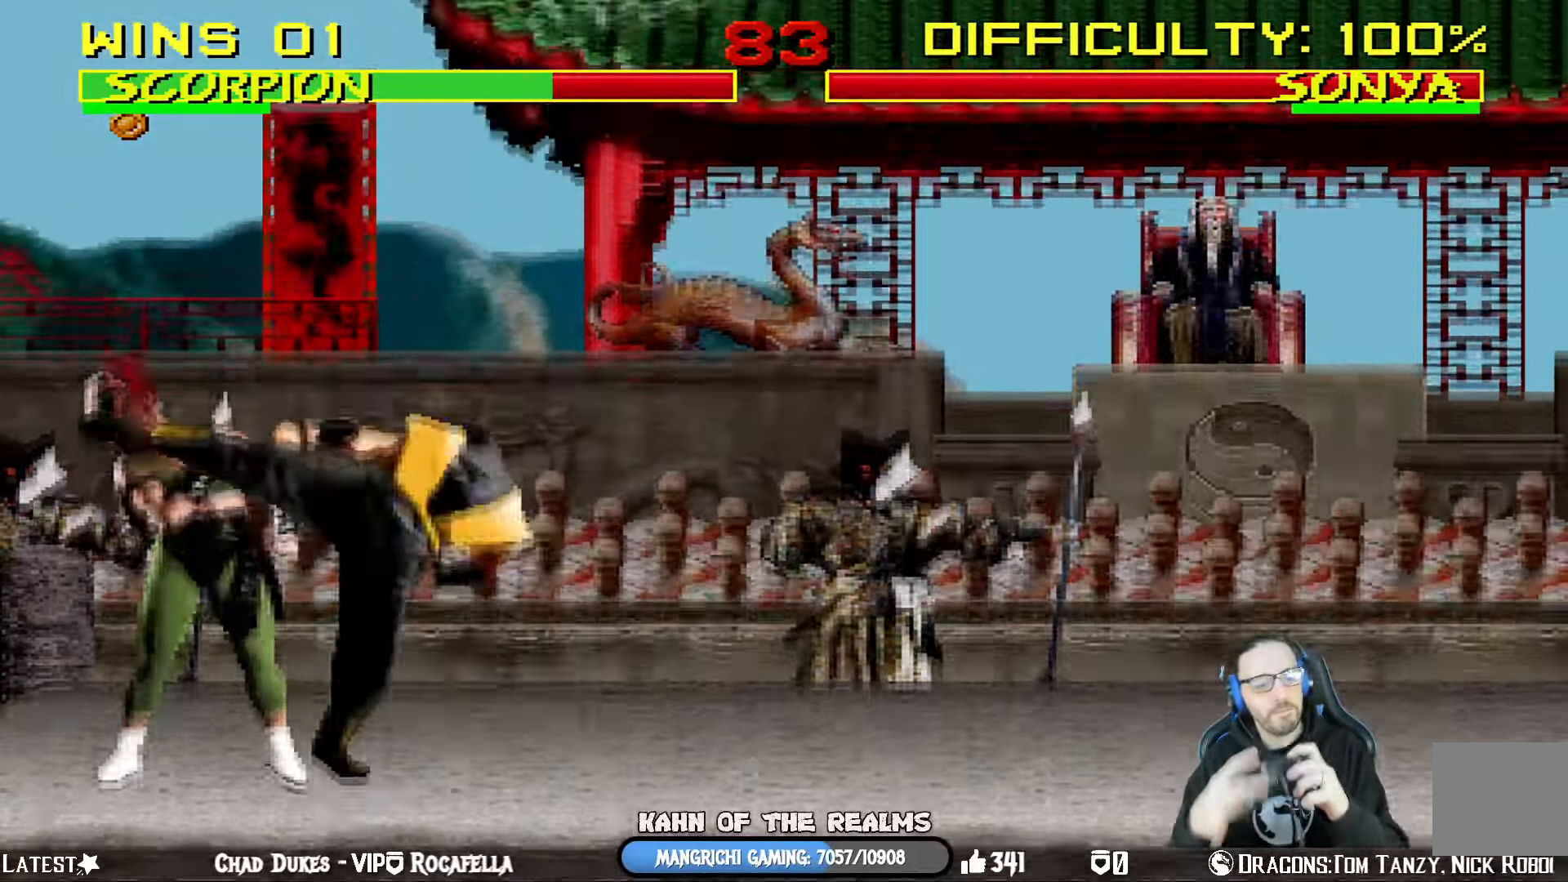
{"buttons": ["SQUARE", "L1", "DPAD_LEFT"], "left_stick": "center", "right_stick": "center", "events": [[16, "SQUARE", "up"], [83, "SQUARE", "down"], [150, "SQUARE", "up"], [233, "SQUARE", "down"], [333, "SQUARE", "up"], [400, "SQUARE", "down"]]}
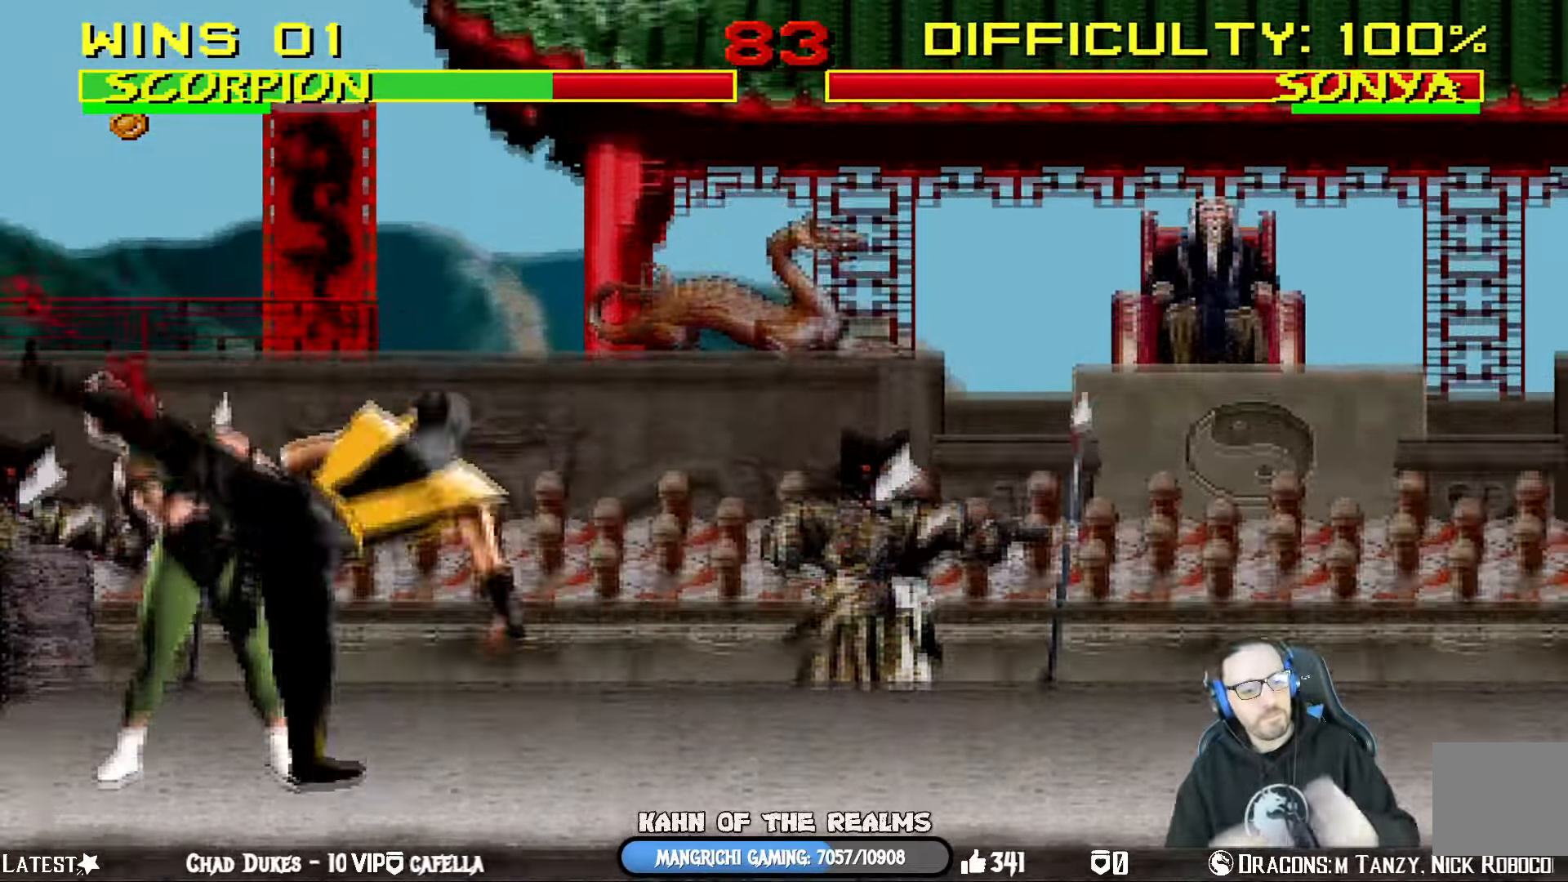
{"buttons": [], "left_stick": "center", "right_stick": "center", "events": [[17, "DPAD_LEFT", "up"], [34, "SQUARE", "up"], [67, "L1", "up"]]}